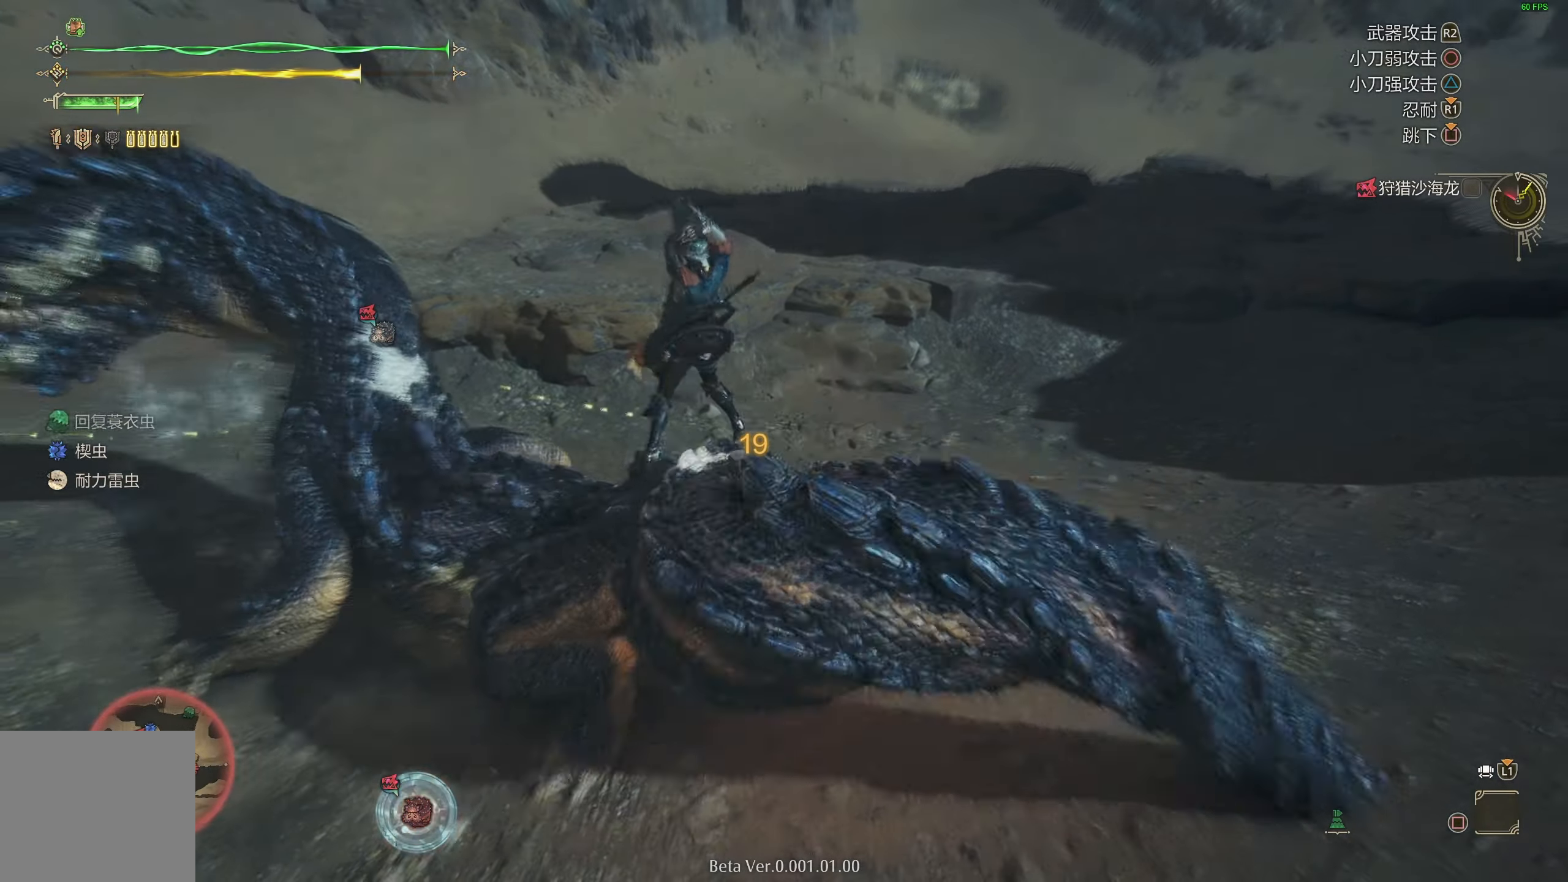
Gameplay with a controller (PlayStation layout); each line is a JSON object with the inputs held at the frame after it. "events" lists button and stick changes between this image and that frame as [ms after this image, input, new state], when the widget could be followed in between.
{"buttons": [], "left_stick": "center", "right_stick": "center", "events": []}
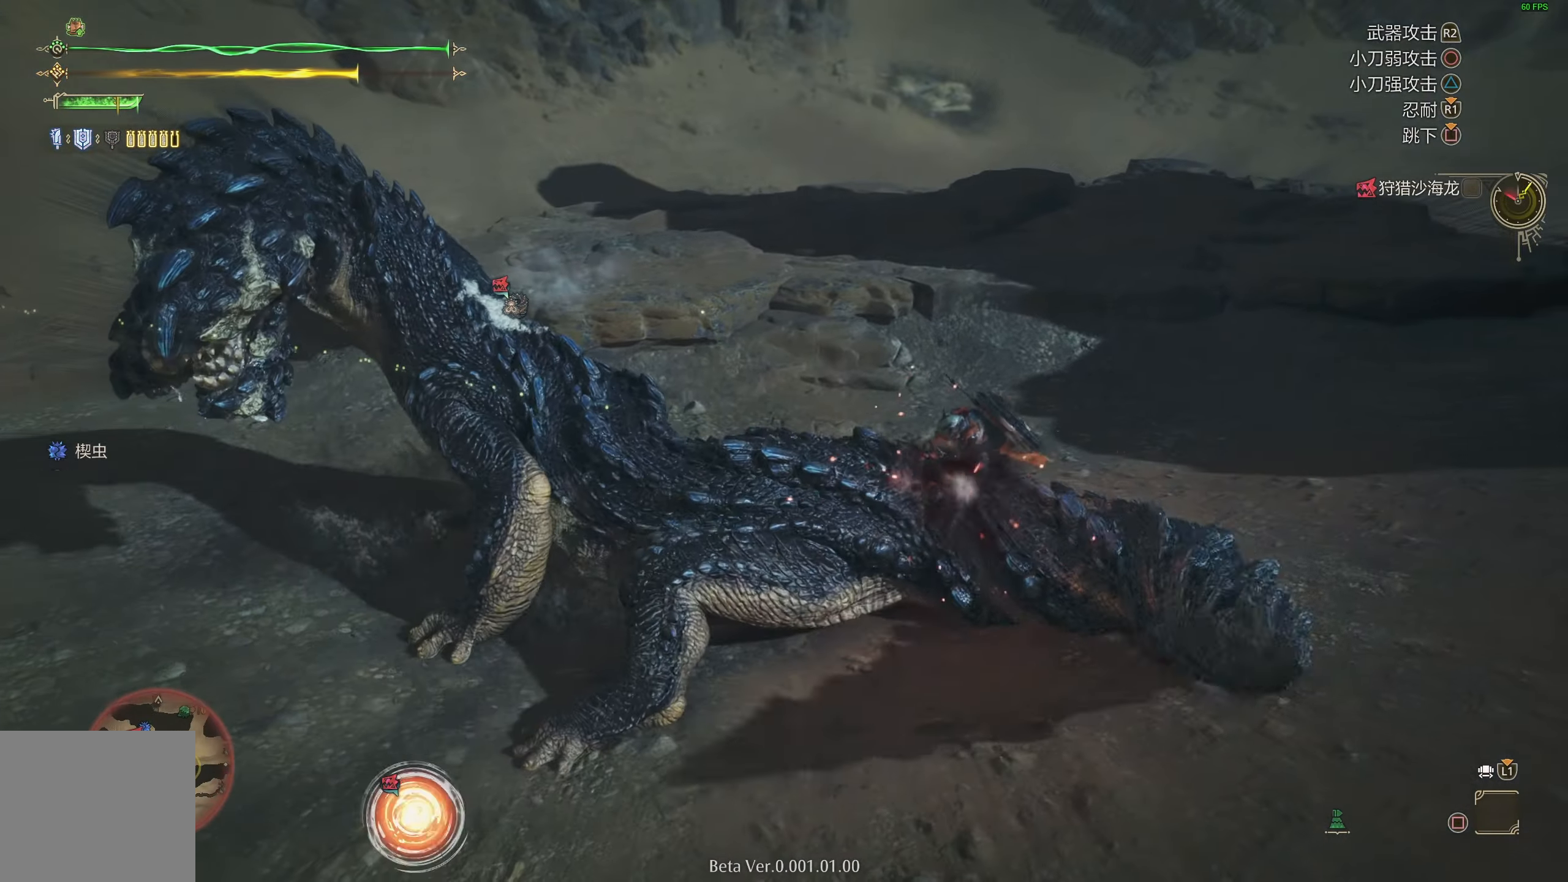
{"buttons": ["TRIANGLE"], "left_stick": "center", "right_stick": "center", "events": [[167, "left_stick", "left"], [300, "left_stick", "center"], [450, "TRIANGLE", "down"]]}
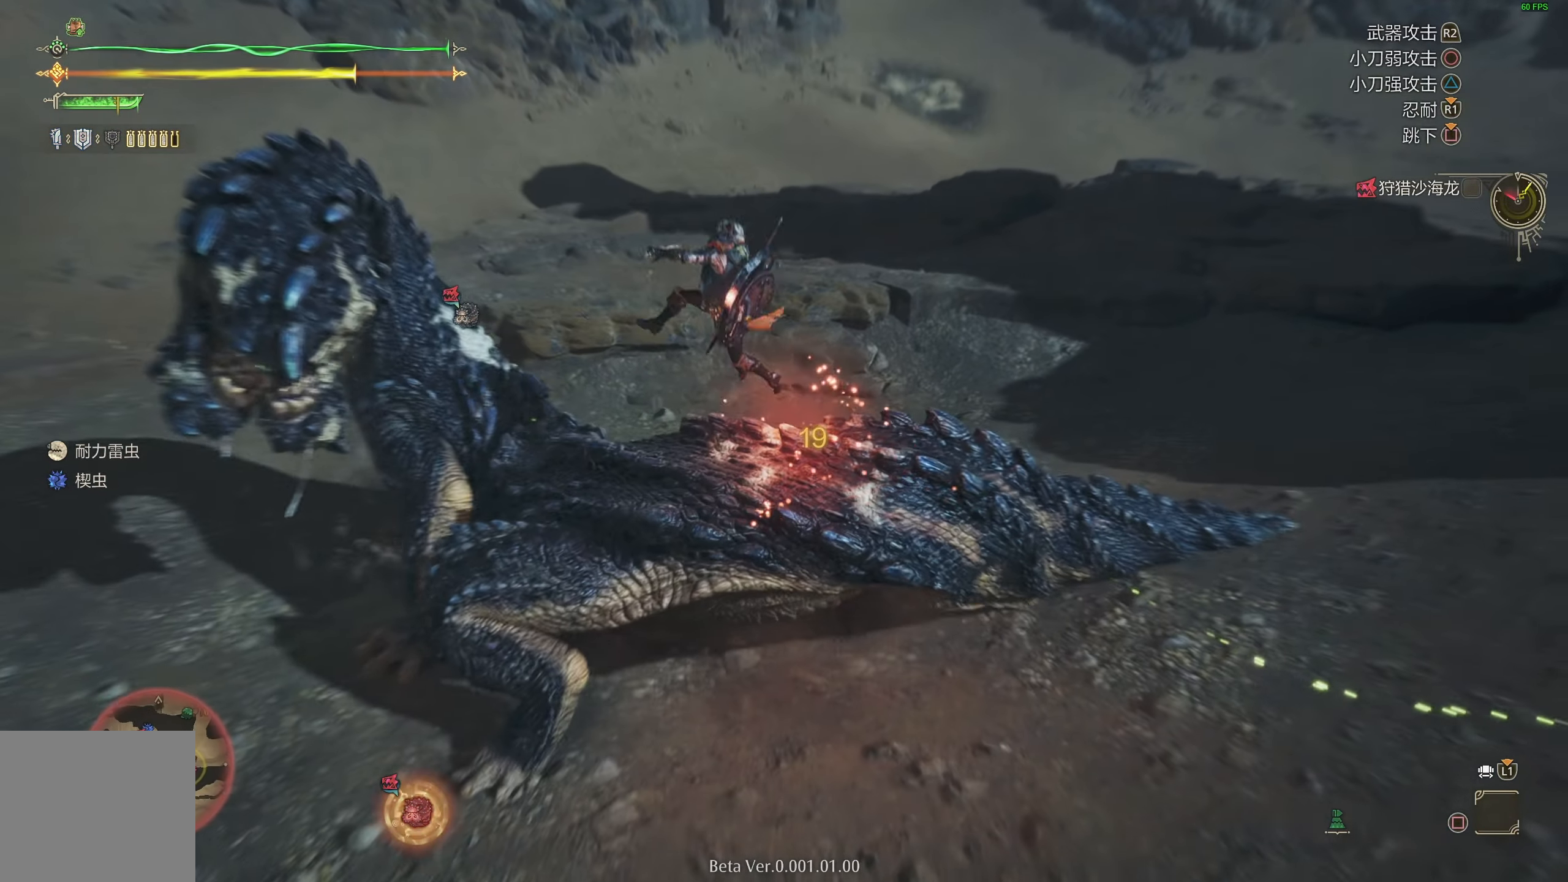
{"buttons": [], "left_stick": "center", "right_stick": "center", "events": [[67, "TRIANGLE", "up"]]}
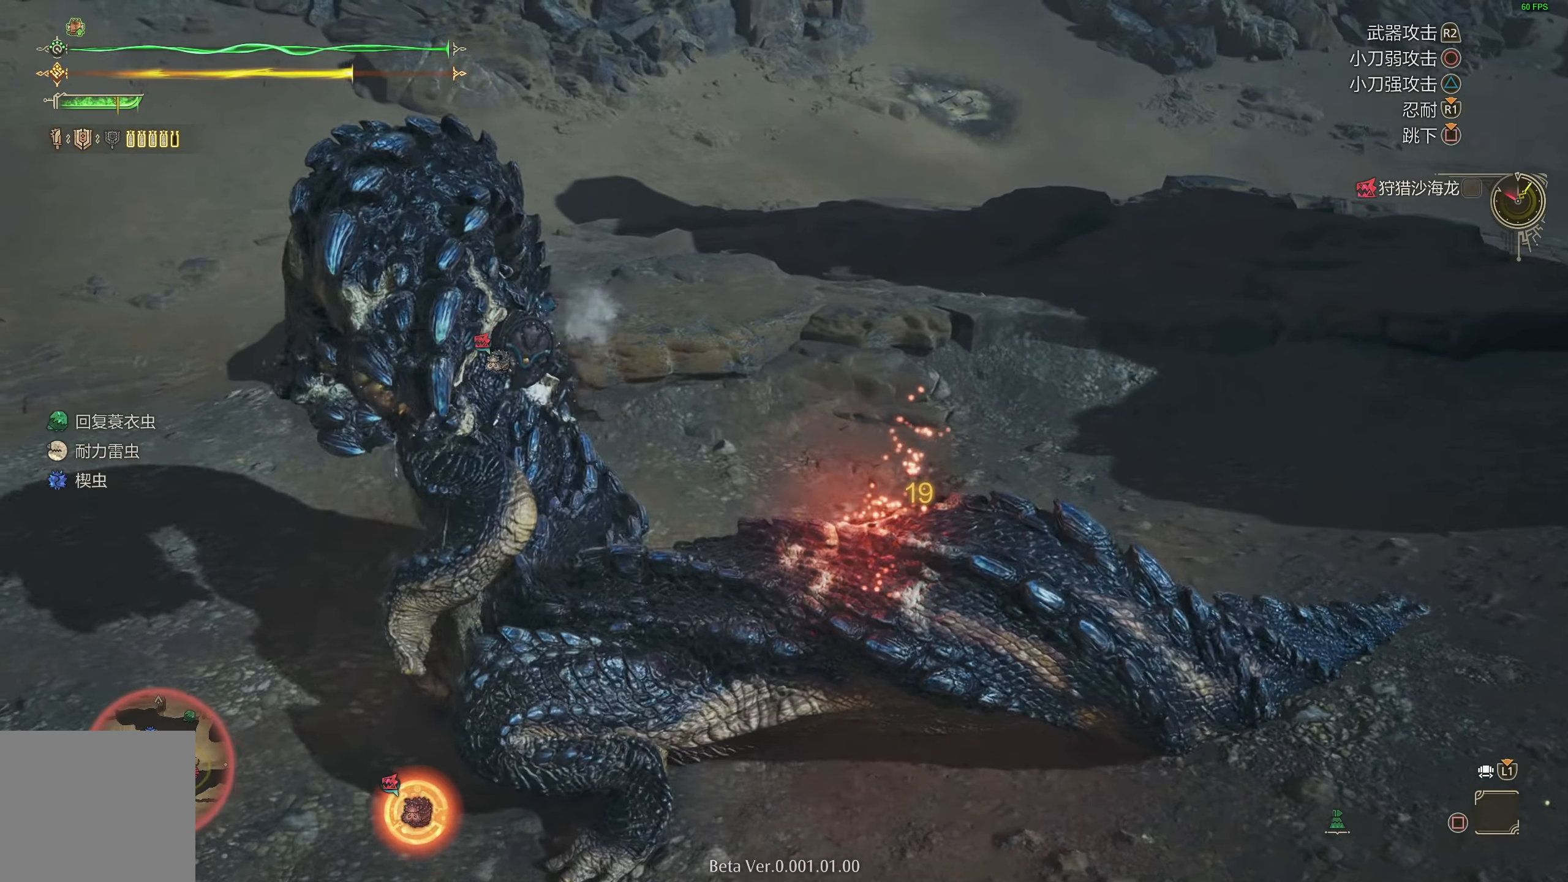
{"buttons": ["TRIANGLE"], "left_stick": "center", "right_stick": "center", "events": [[50, "TRIANGLE", "down"], [83, "TRIANGLE", "up"], [183, "TRIANGLE", "down"], [267, "TRIANGLE", "up"], [317, "TRIANGLE", "down"], [433, "TRIANGLE", "up"], [483, "TRIANGLE", "down"]]}
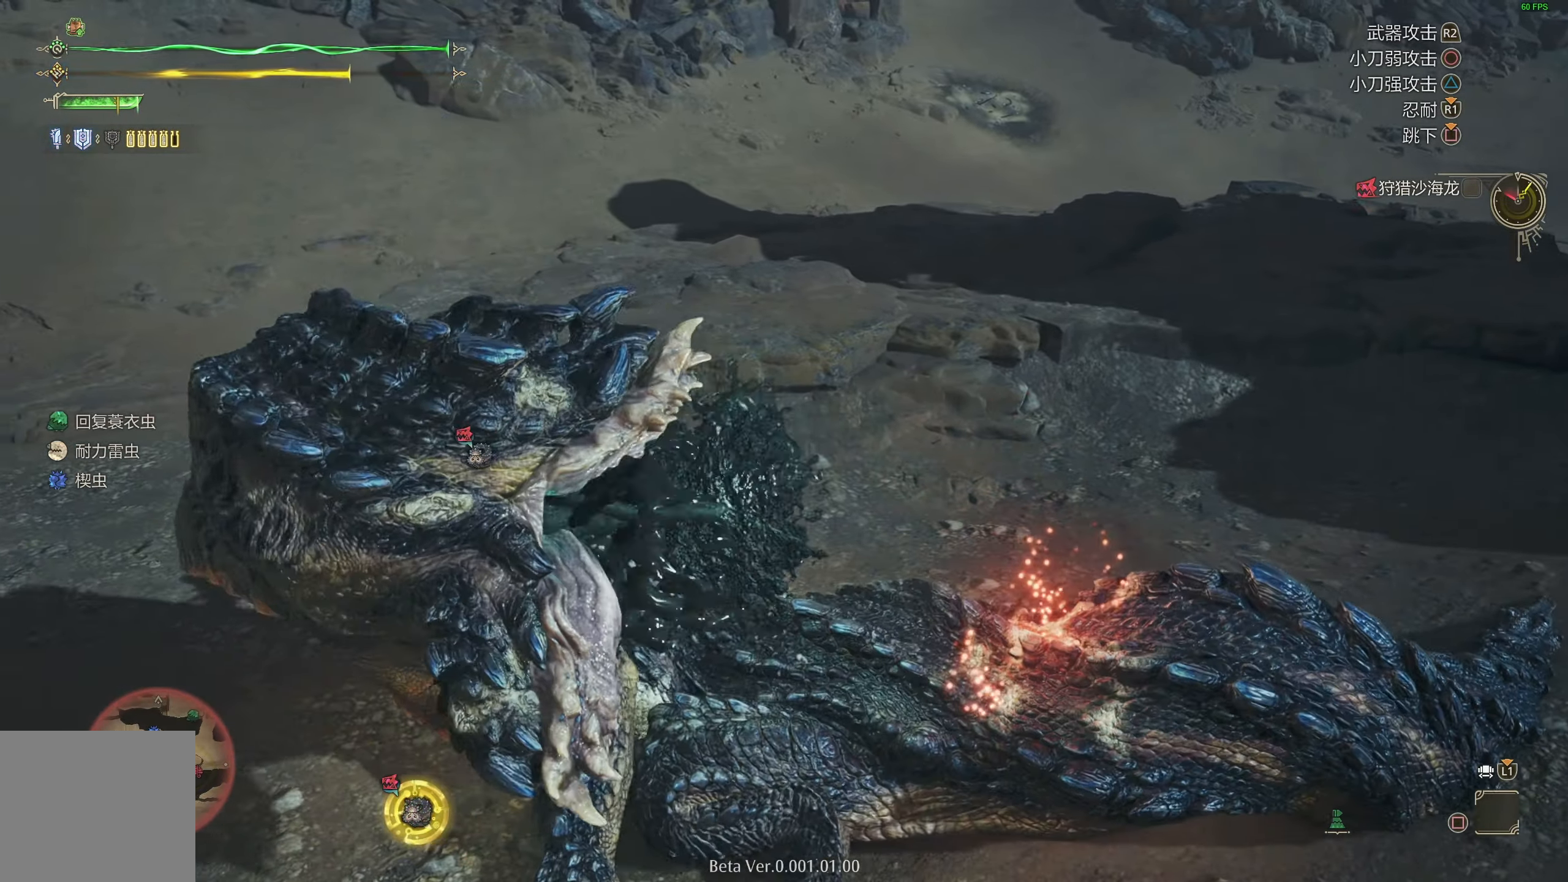
{"buttons": [], "left_stick": "center", "right_stick": "center", "events": [[100, "TRIANGLE", "up"], [167, "TRIANGLE", "down"], [250, "TRIANGLE", "up"], [317, "TRIANGLE", "down"], [433, "TRIANGLE", "up"]]}
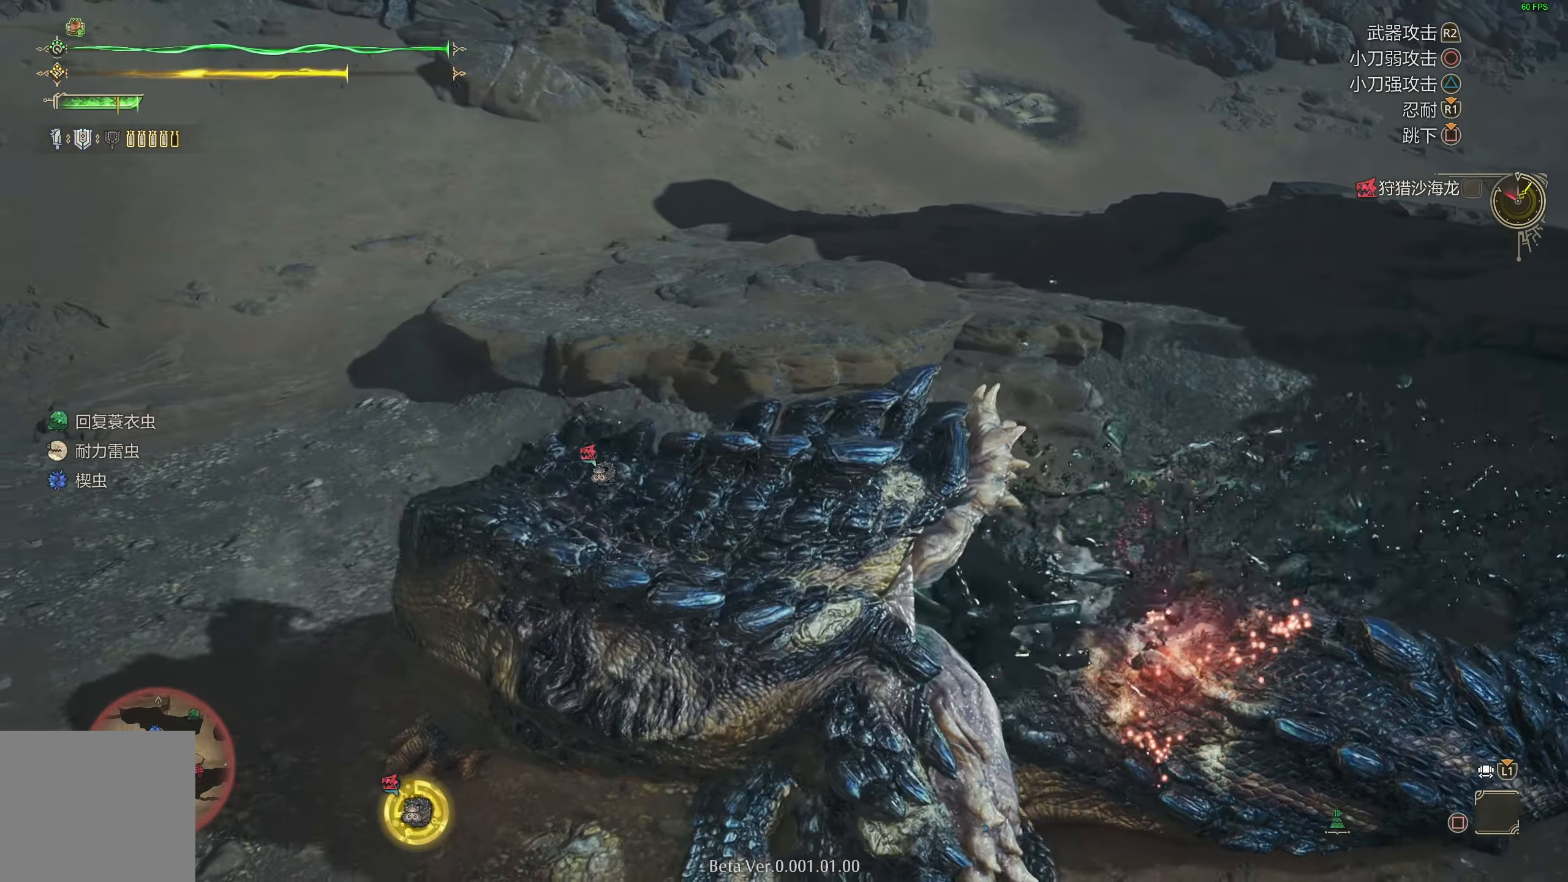
{"buttons": [], "left_stick": "down", "right_stick": "center", "events": [[367, "left_stick", "down"]]}
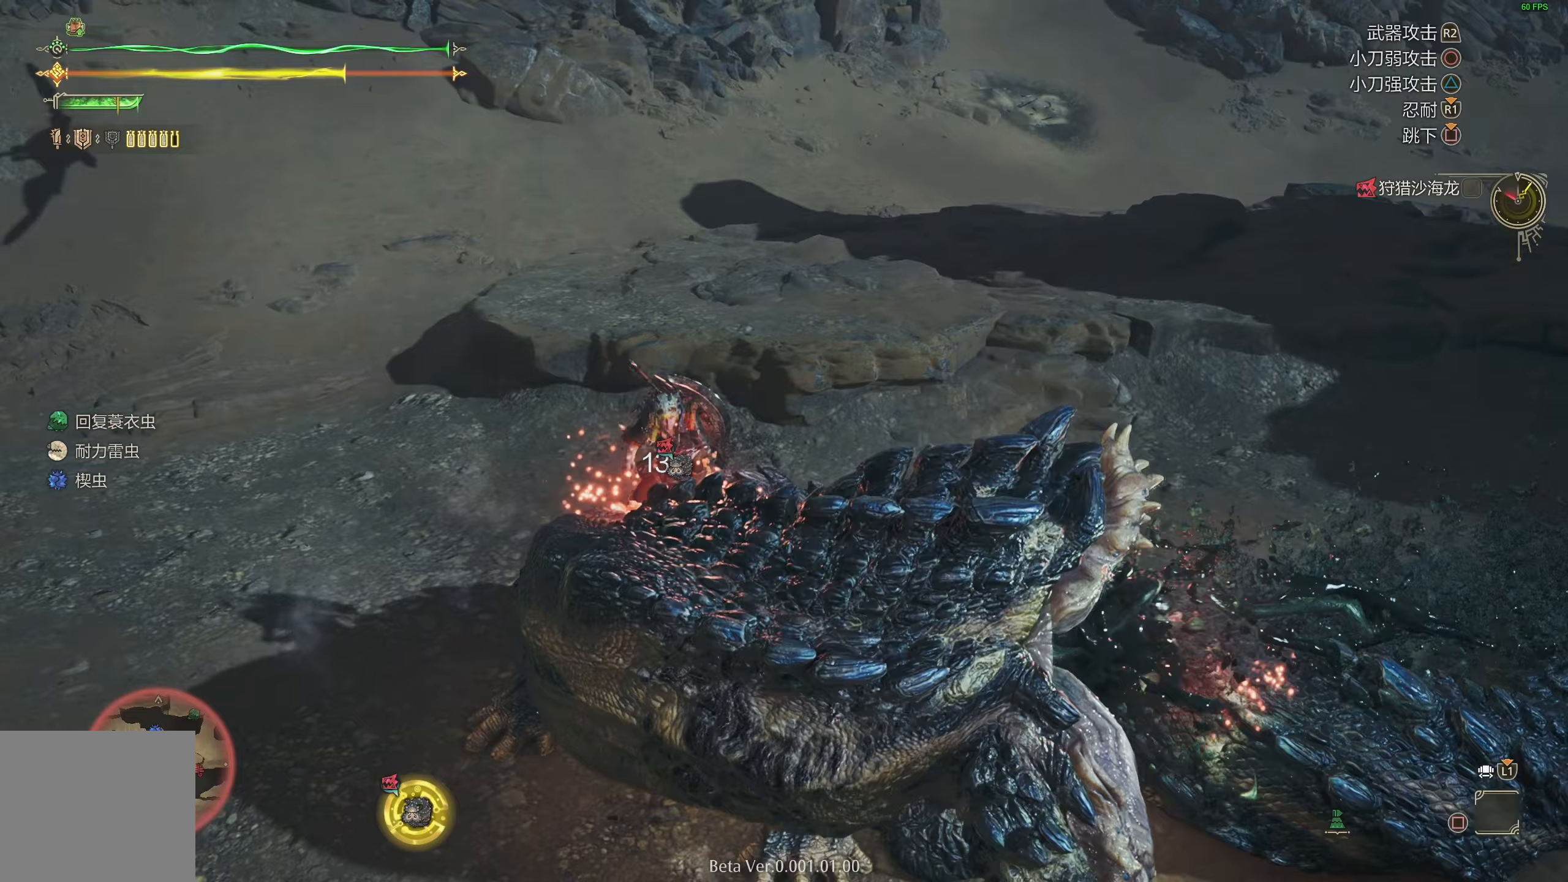
{"buttons": ["TRIANGLE"], "left_stick": "center", "right_stick": "center", "events": [[33, "left_stick", "center"], [300, "TRIANGLE", "down"], [417, "TRIANGLE", "up"], [483, "TRIANGLE", "down"]]}
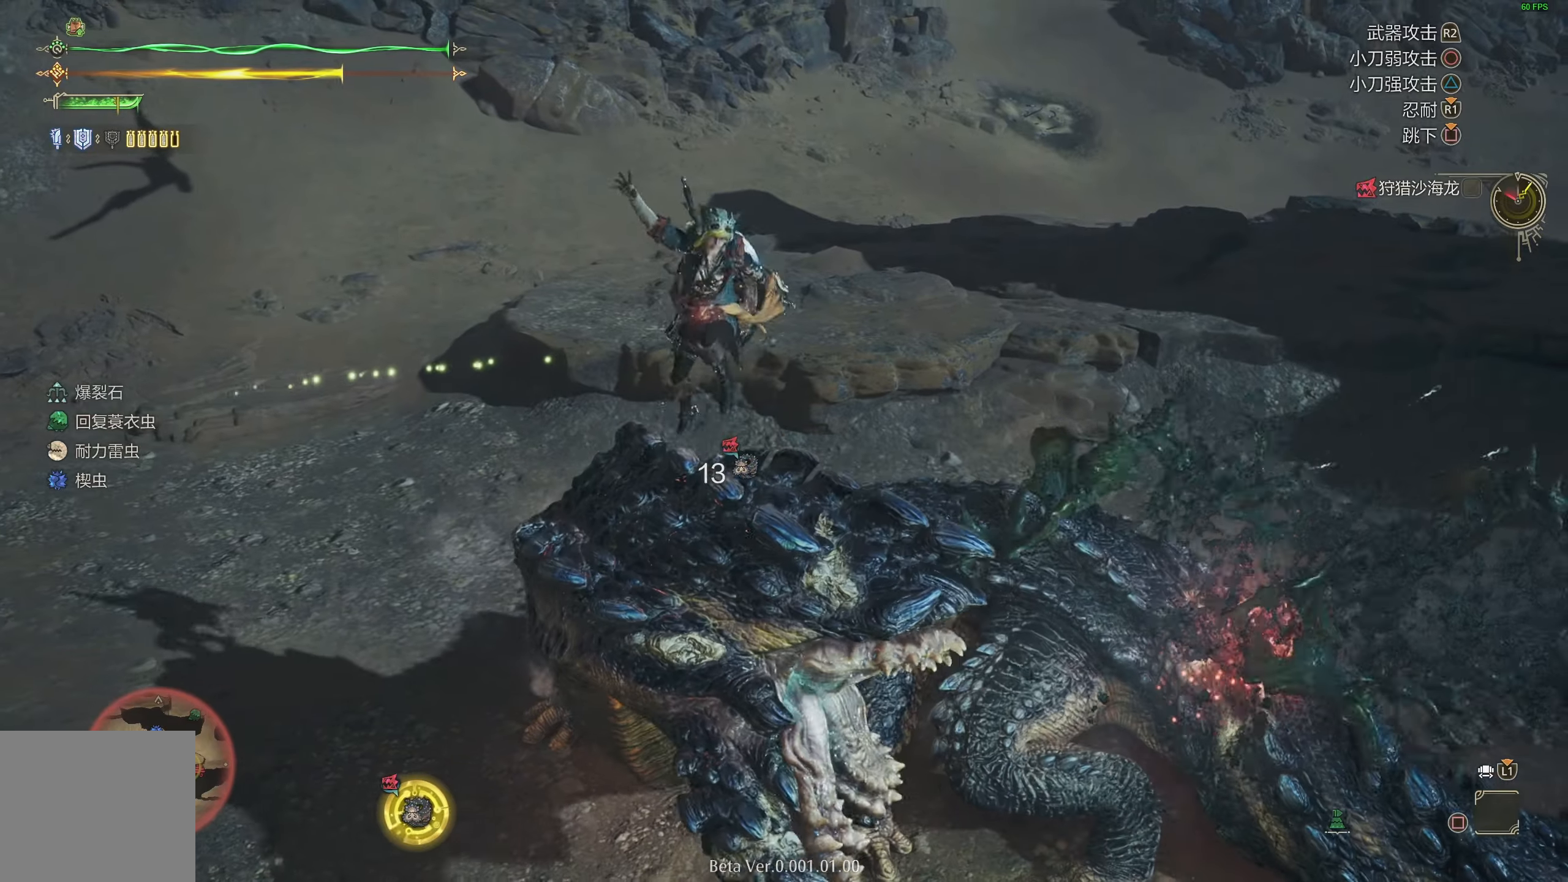
{"buttons": ["TRIANGLE"], "left_stick": "center", "right_stick": "center", "events": [[83, "TRIANGLE", "up"], [150, "TRIANGLE", "down"], [250, "TRIANGLE", "up"], [333, "TRIANGLE", "down"], [400, "TRIANGLE", "up"], [483, "TRIANGLE", "down"]]}
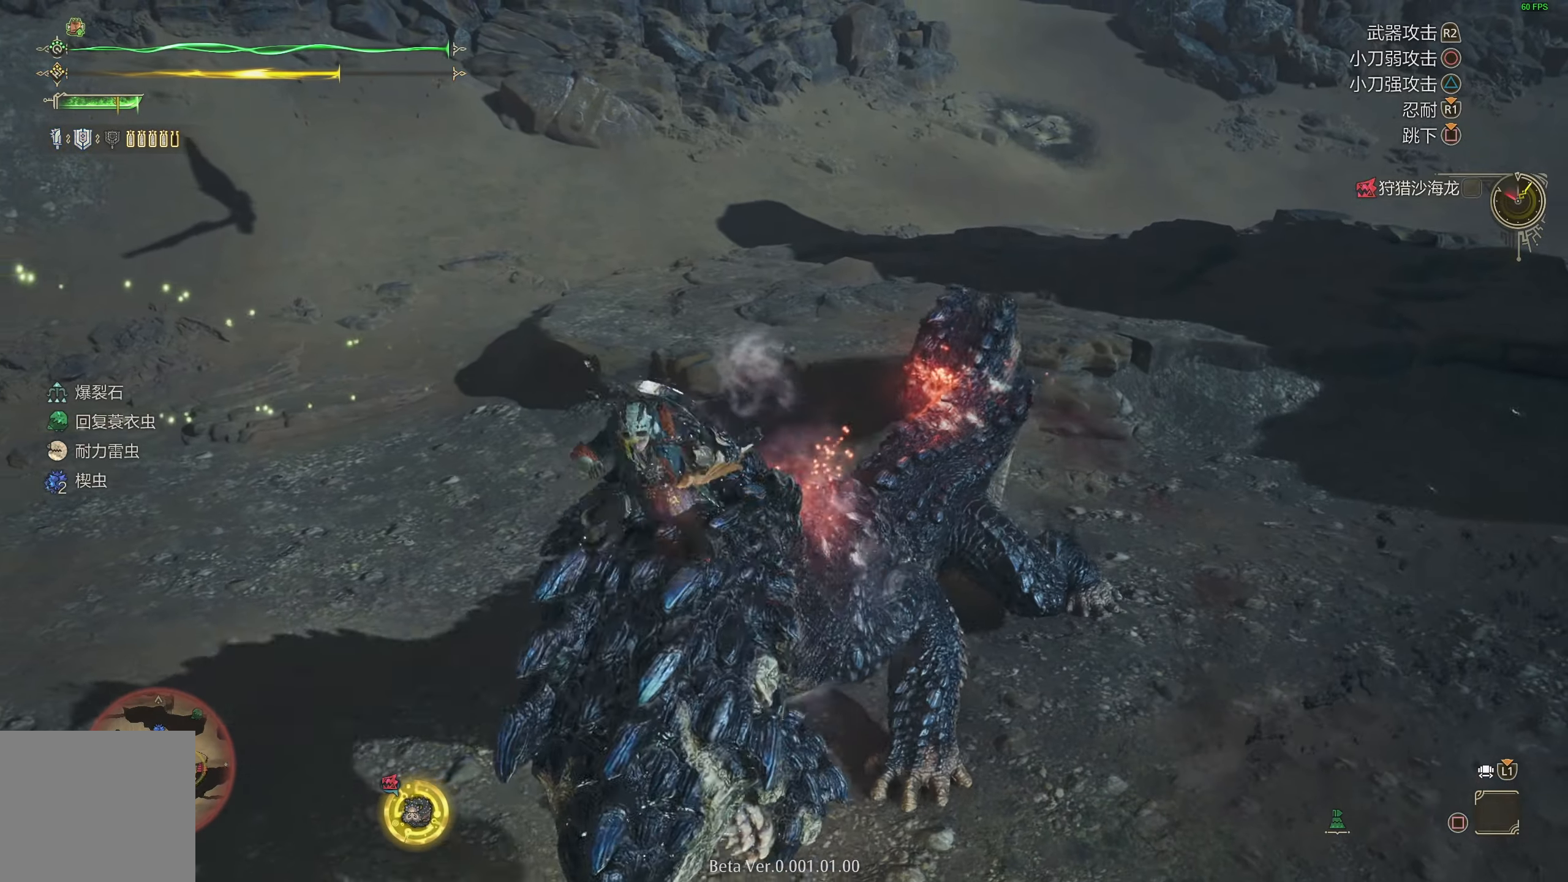
{"buttons": [], "left_stick": "center", "right_stick": "center", "events": [[83, "TRIANGLE", "up"], [150, "TRIANGLE", "down"], [250, "TRIANGLE", "up"], [333, "TRIANGLE", "down"], [433, "TRIANGLE", "up"]]}
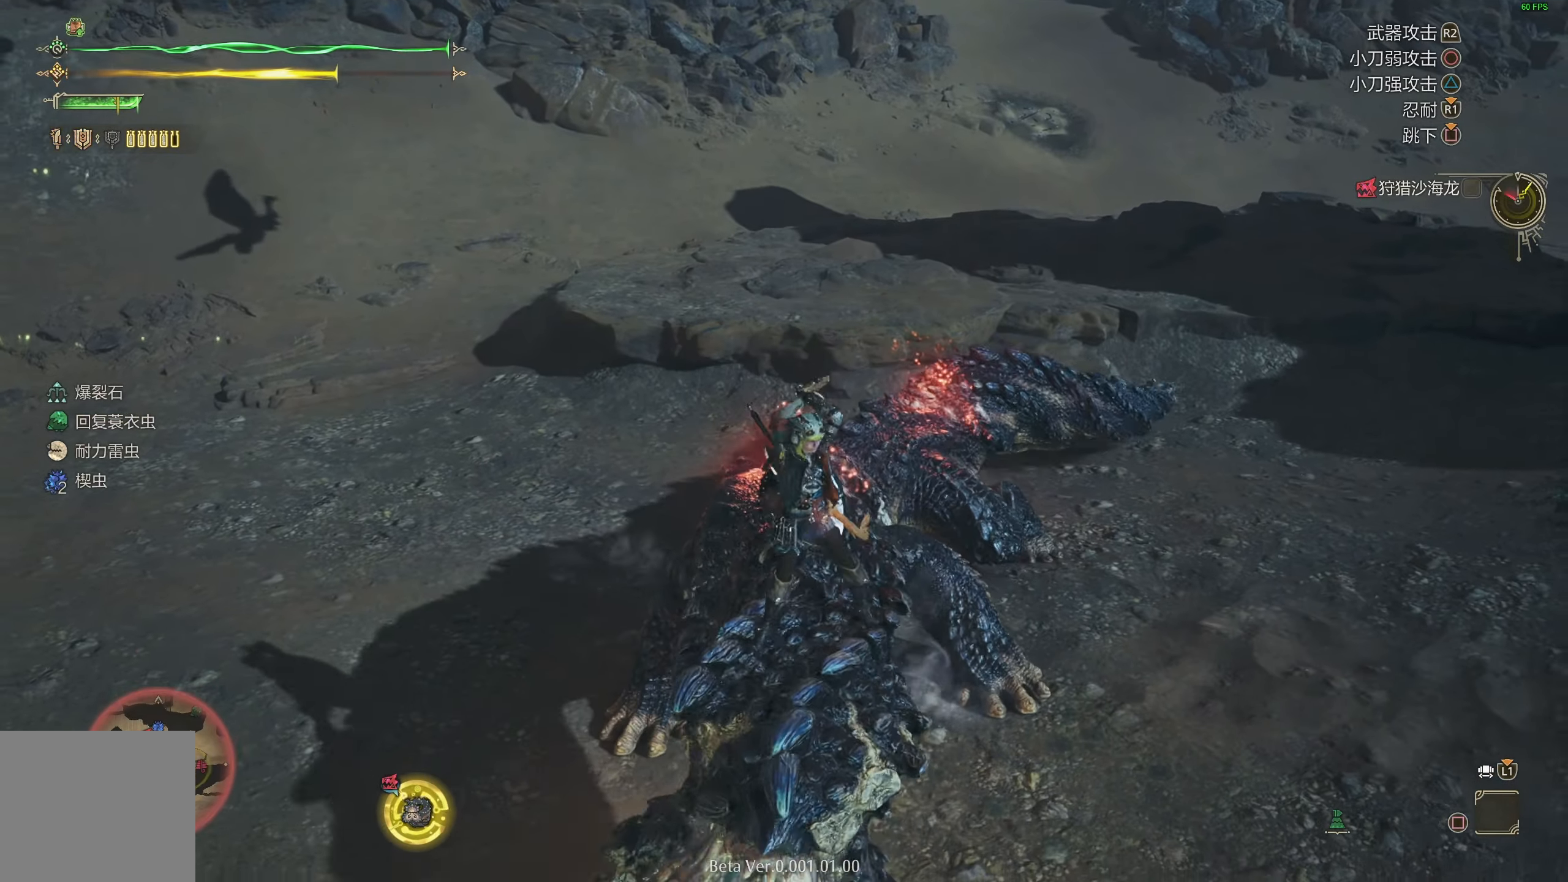
{"buttons": [], "left_stick": "center", "right_stick": "center", "events": [[17, "TRIANGLE", "down"], [117, "TRIANGLE", "up"], [183, "TRIANGLE", "down"], [283, "TRIANGLE", "up"], [350, "TRIANGLE", "down"], [450, "TRIANGLE", "up"]]}
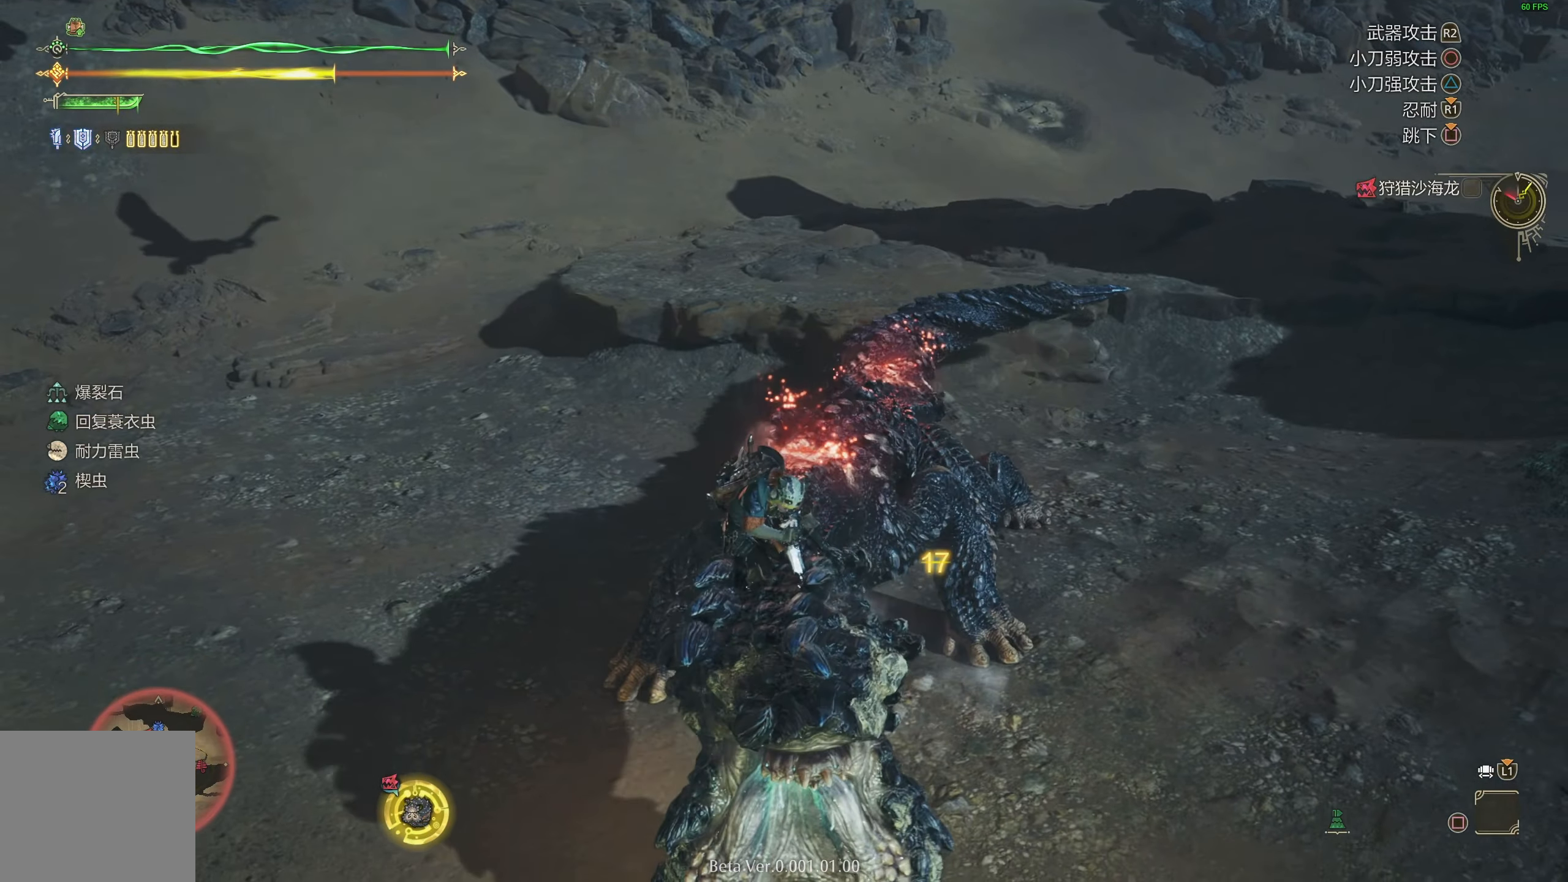
{"buttons": [], "left_stick": "center", "right_stick": "center", "events": [[33, "TRIANGLE", "down"], [117, "TRIANGLE", "up"], [200, "TRIANGLE", "down"], [283, "TRIANGLE", "up"], [367, "TRIANGLE", "down"], [467, "TRIANGLE", "up"]]}
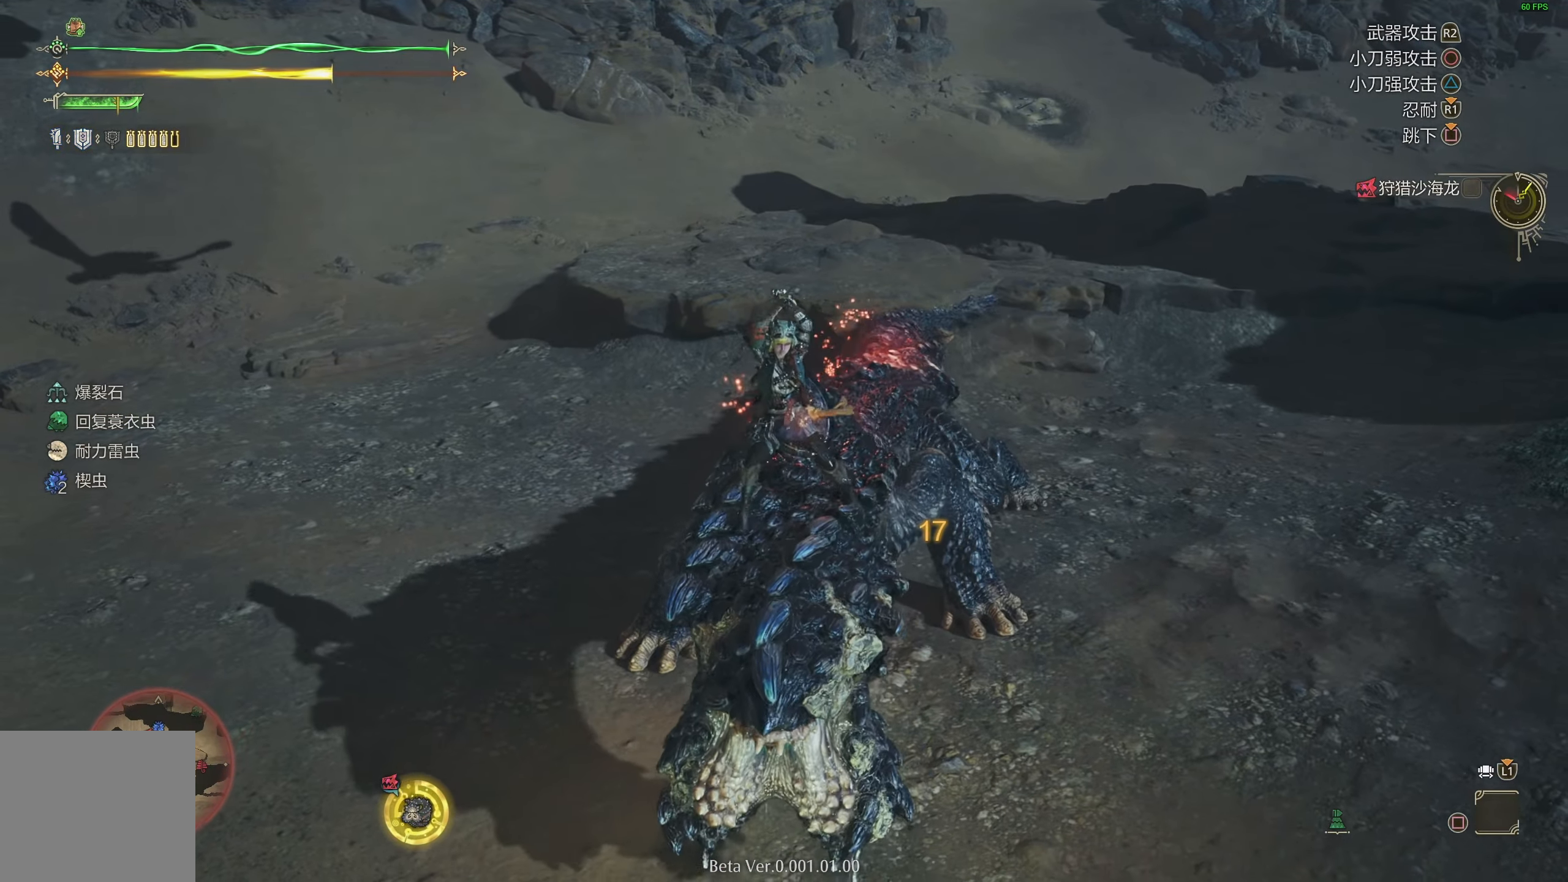
{"buttons": [], "left_stick": "center", "right_stick": "center", "events": [[33, "TRIANGLE", "down"], [133, "TRIANGLE", "up"], [200, "TRIANGLE", "down"], [283, "TRIANGLE", "up"]]}
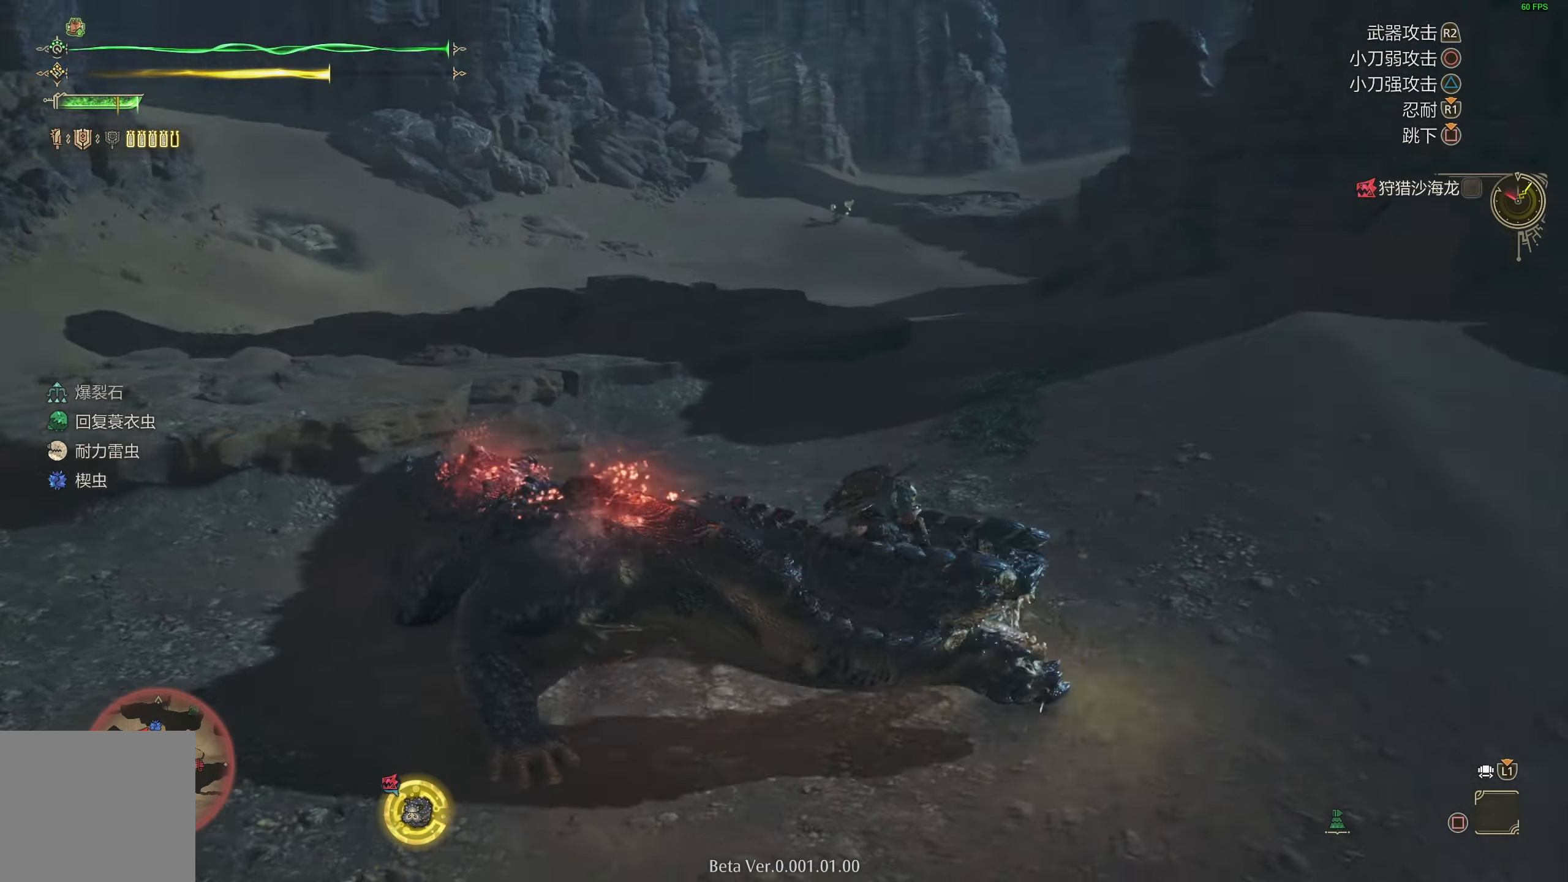
{"buttons": ["CIRCLE"], "left_stick": "center", "right_stick": "center", "events": [[233, "CIRCLE", "down"], [333, "CIRCLE", "up"], [417, "CIRCLE", "down"]]}
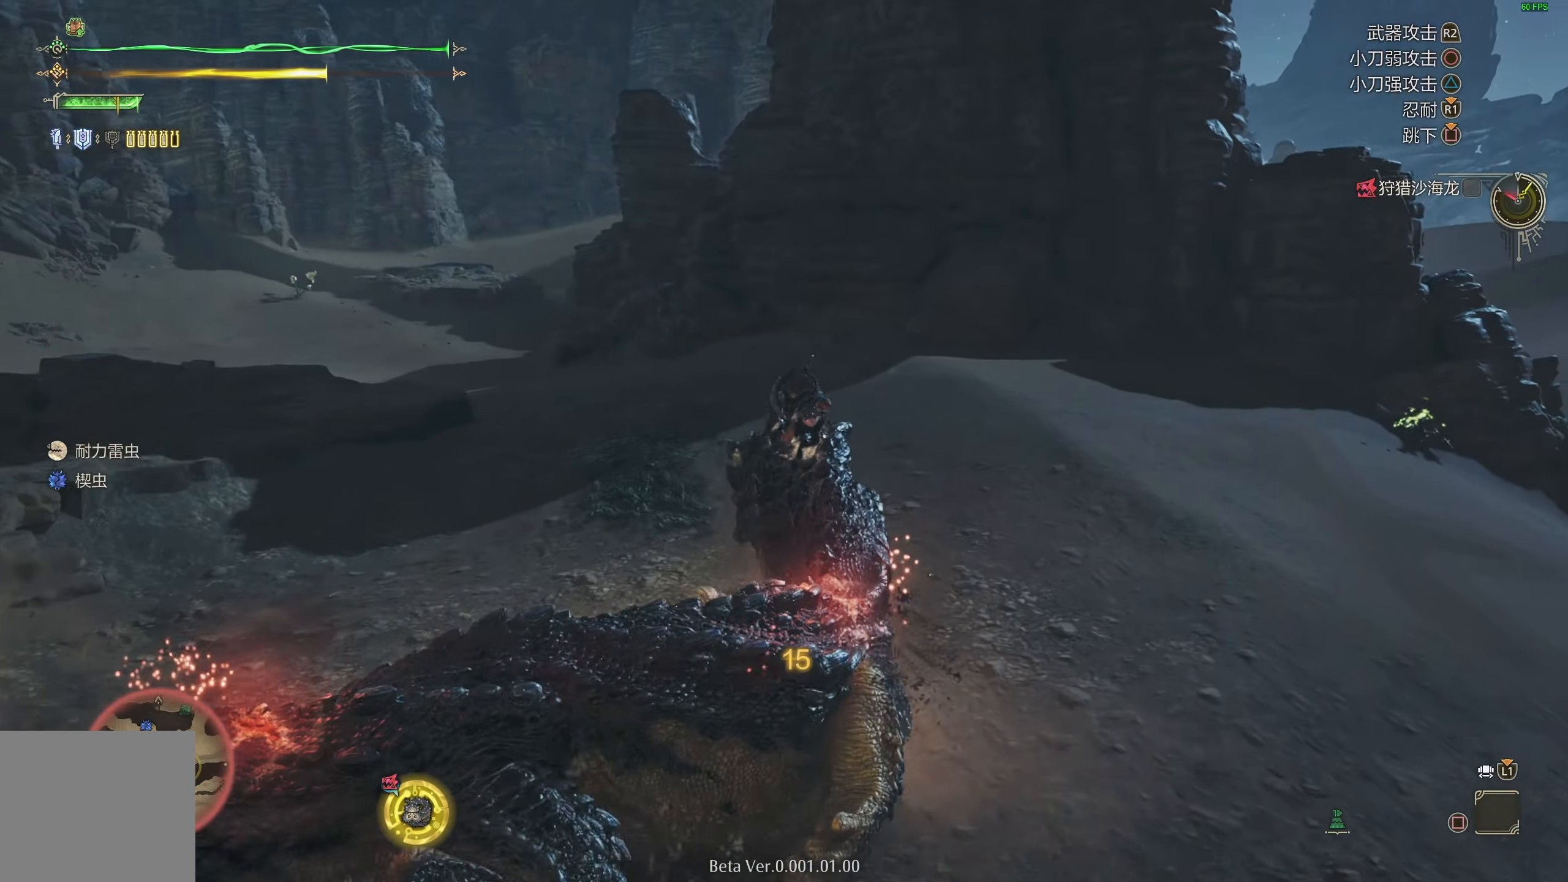
{"buttons": [], "left_stick": "center", "right_stick": "center", "events": [[17, "CIRCLE", "up"], [83, "CIRCLE", "down"], [167, "CIRCLE", "up"], [250, "CIRCLE", "down"], [333, "CIRCLE", "up"], [417, "CIRCLE", "down"], [500, "CIRCLE", "up"]]}
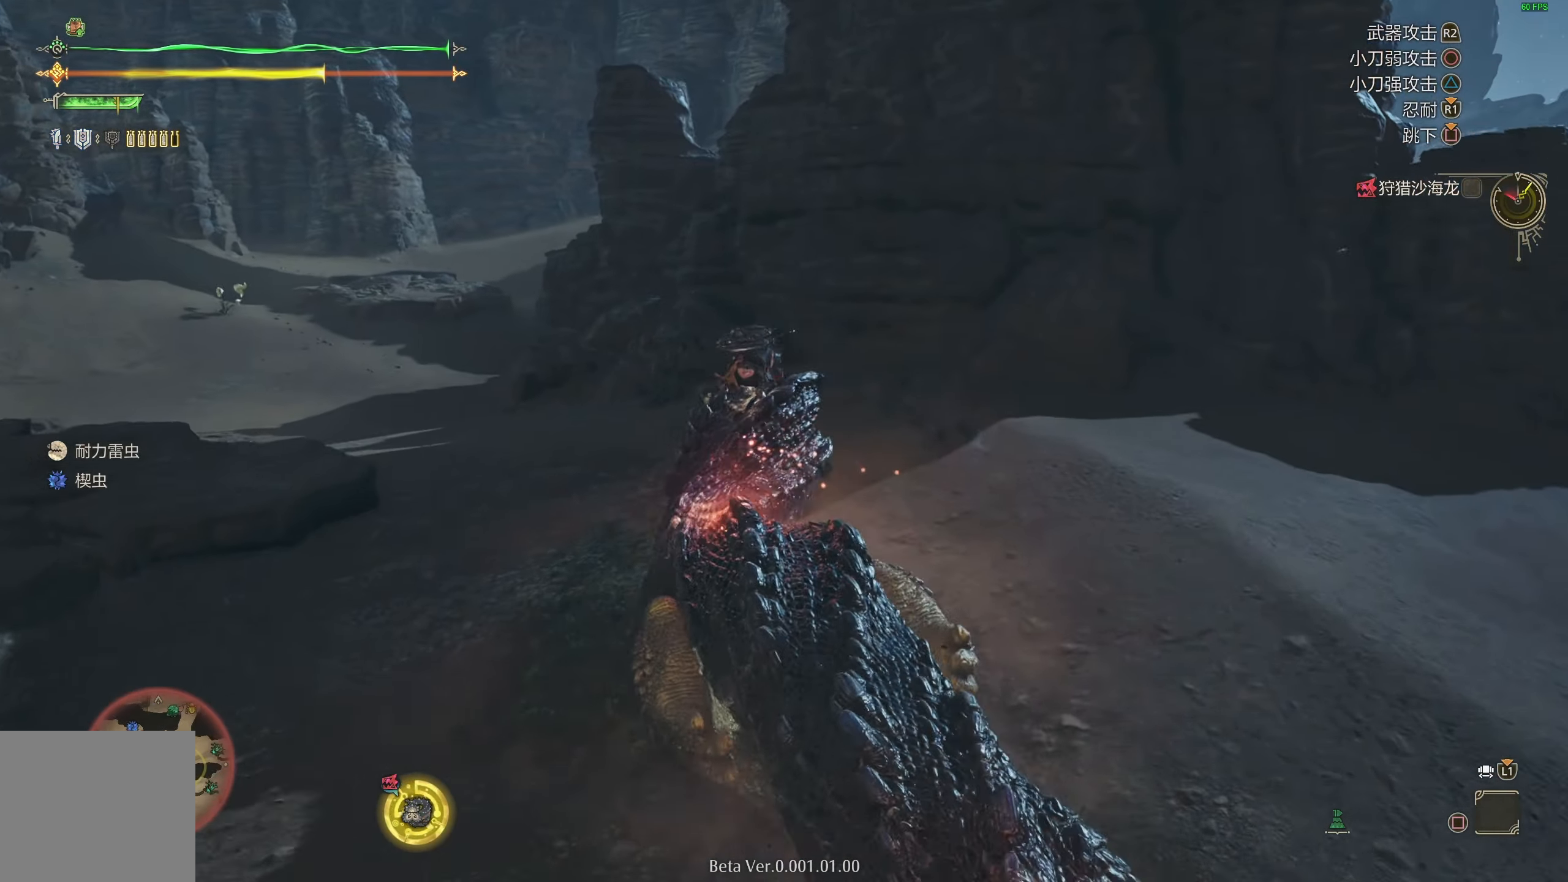
{"buttons": [], "left_stick": "center", "right_stick": "center", "events": [[83, "CIRCLE", "down"], [183, "CIRCLE", "up"], [250, "CIRCLE", "down"], [350, "CIRCLE", "up"], [417, "CIRCLE", "down"], [500, "CIRCLE", "up"]]}
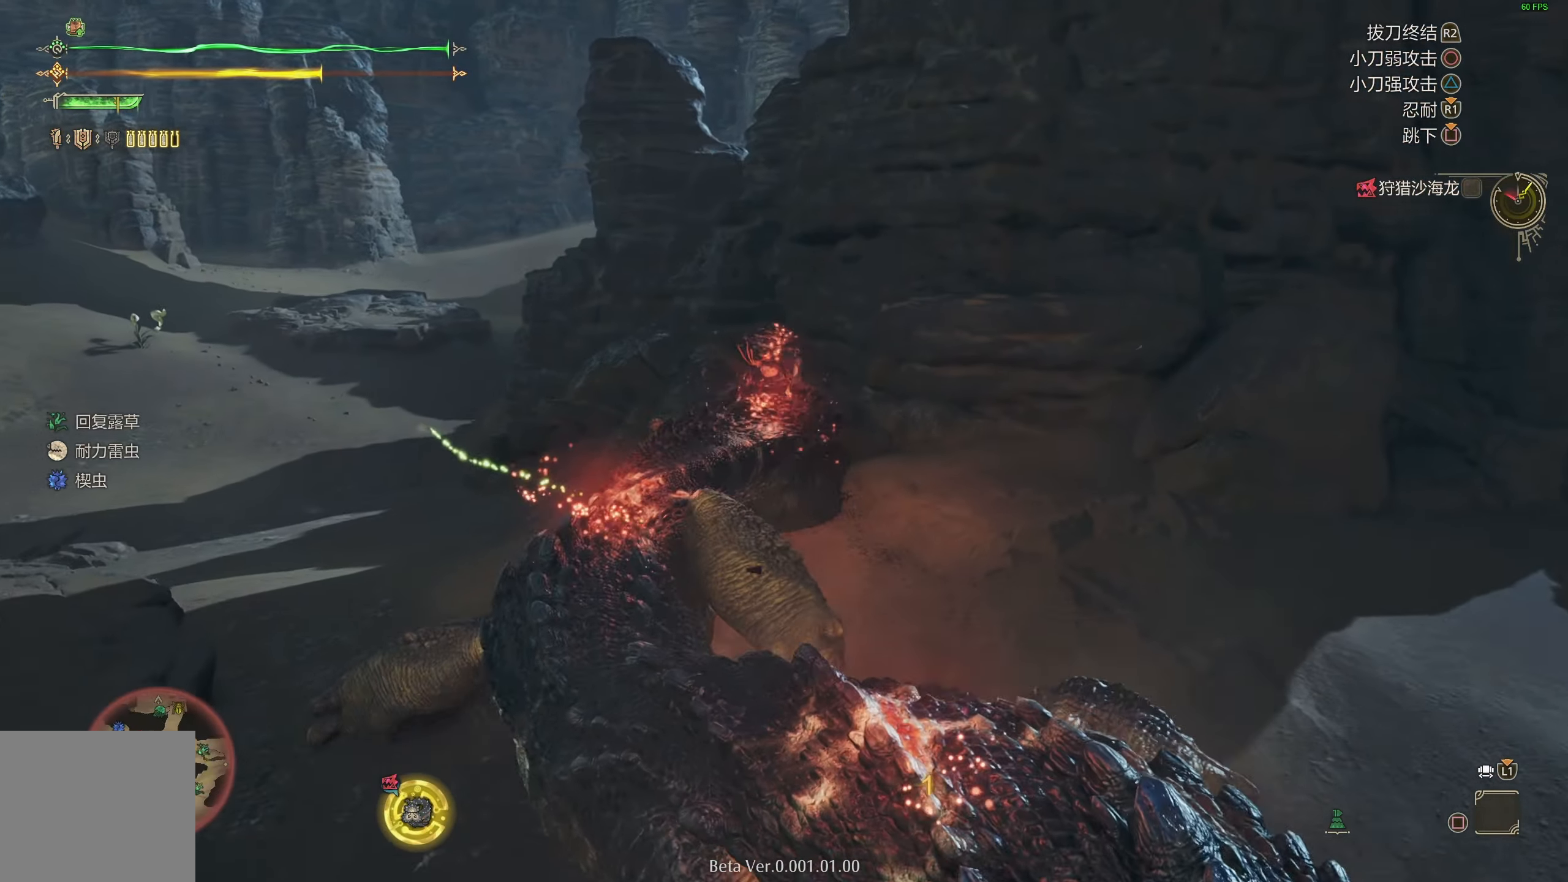
{"buttons": [], "left_stick": "center", "right_stick": "center", "events": [[300, "left_stick", "down"], [483, "left_stick", "center"]]}
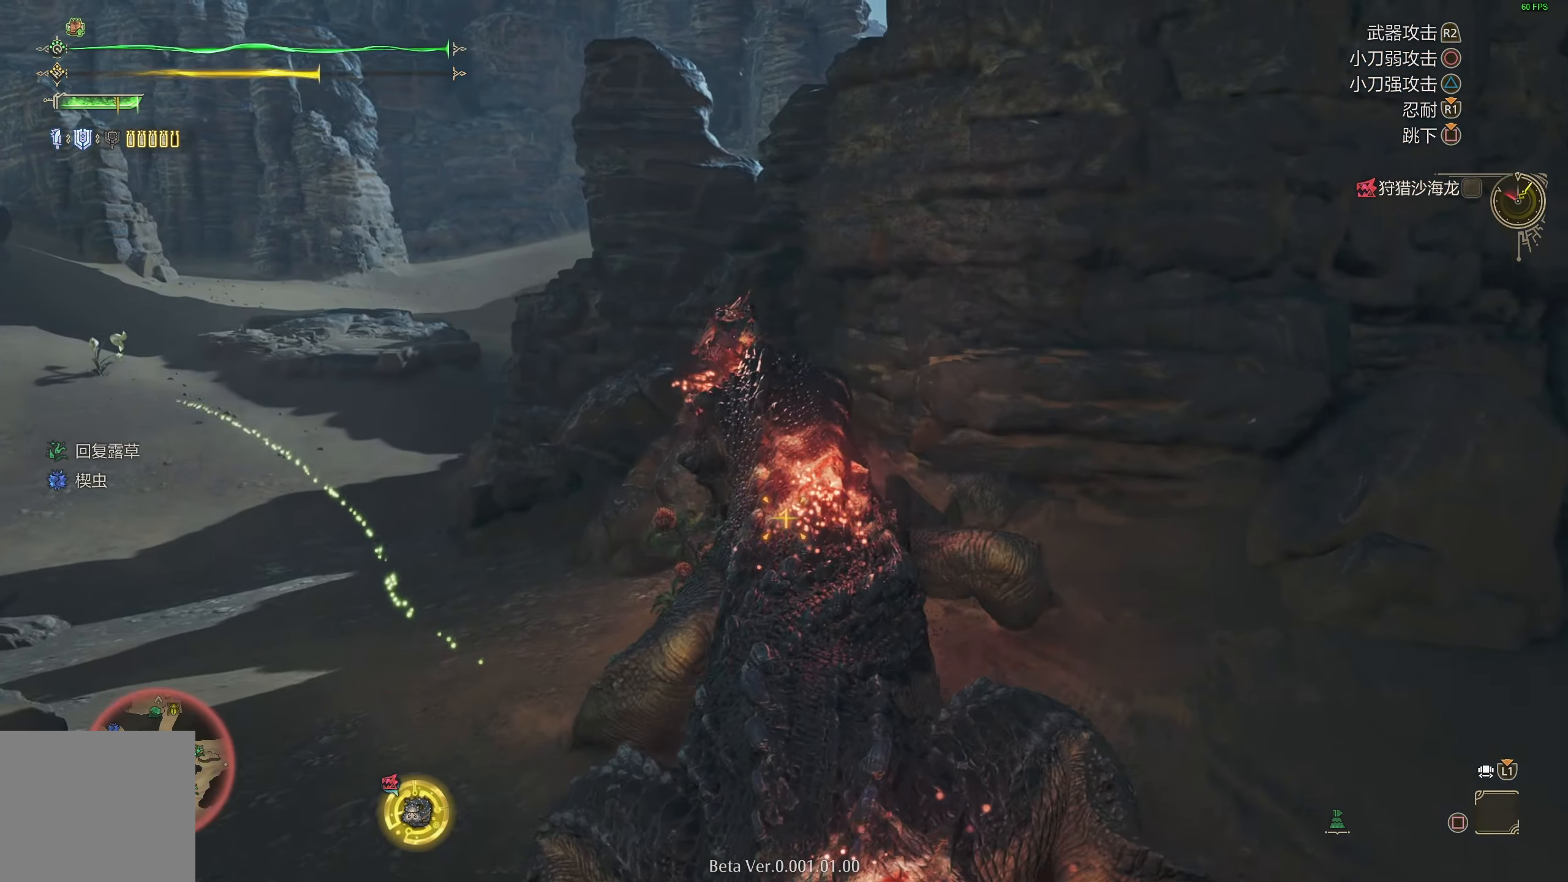
{"buttons": [], "left_stick": "center", "right_stick": "center", "events": []}
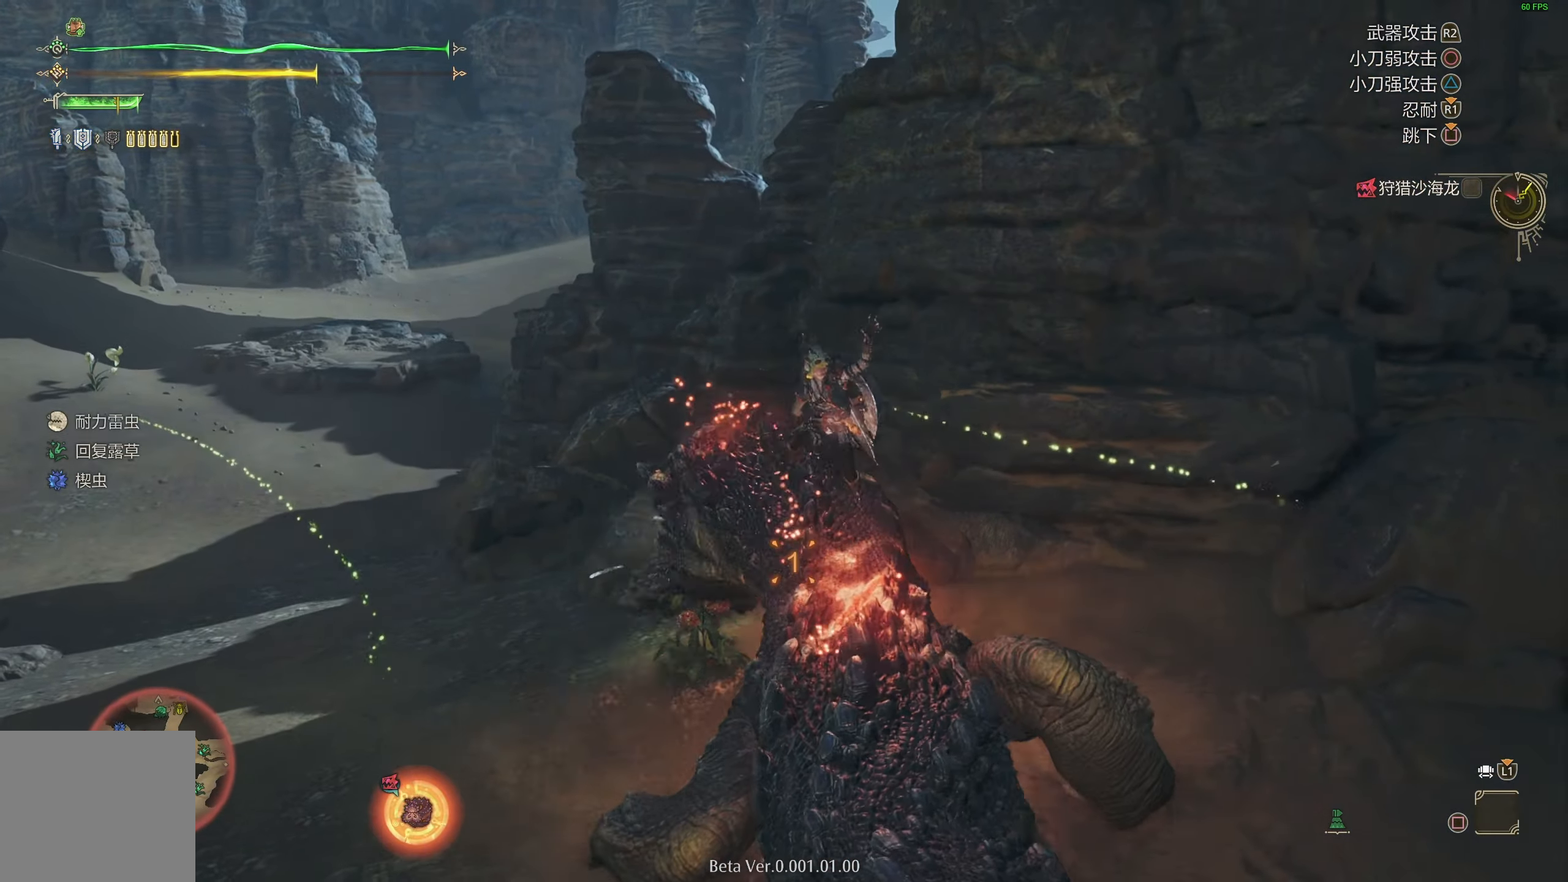
{"buttons": [], "left_stick": "center", "right_stick": "center", "events": []}
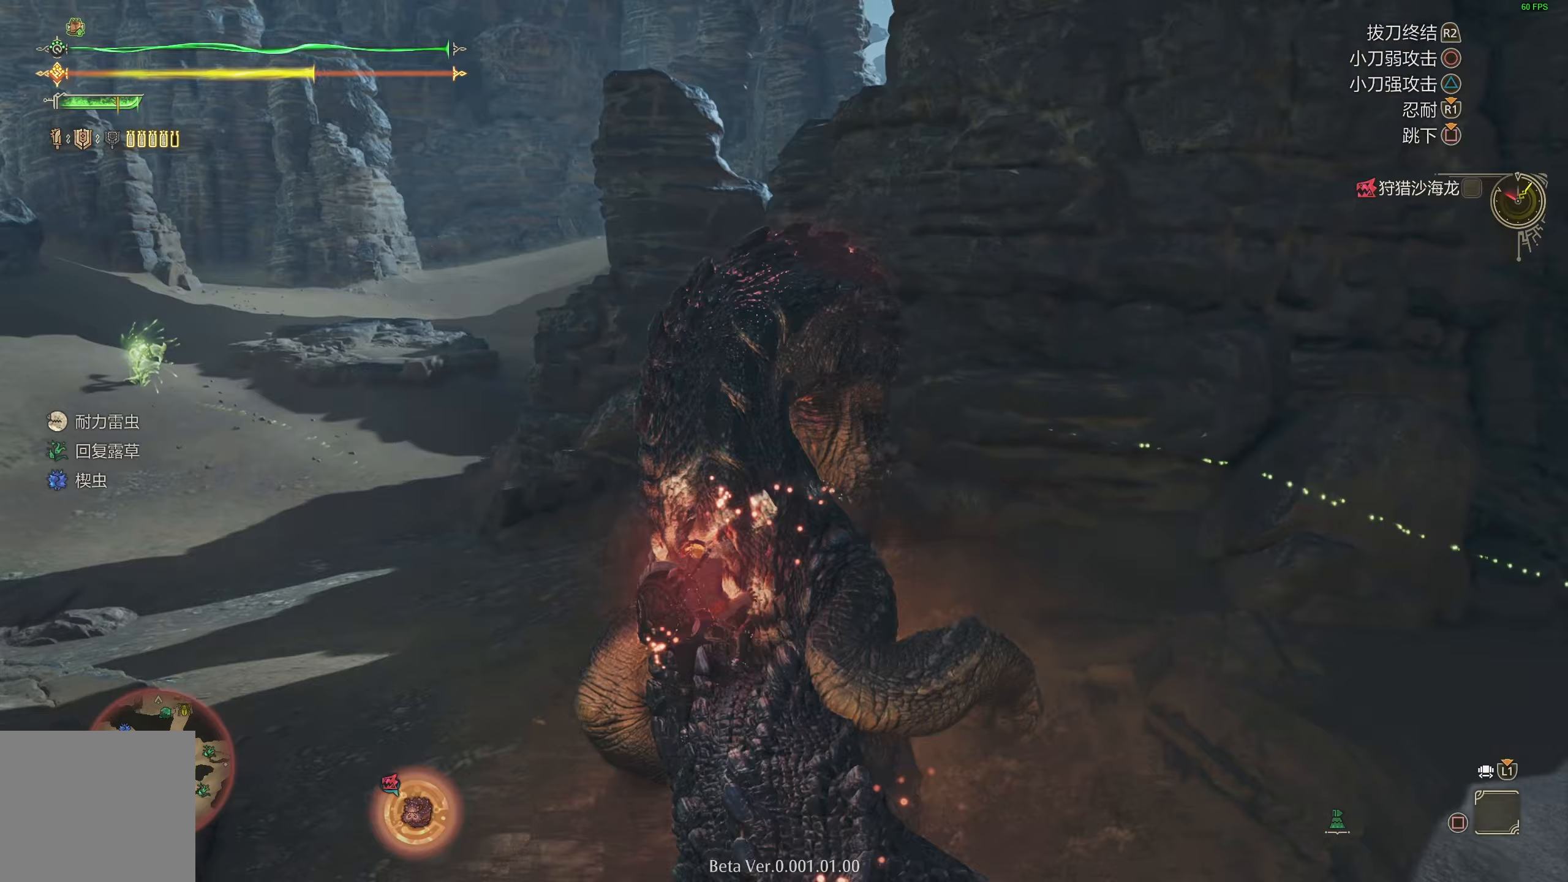
{"buttons": [], "left_stick": "center", "right_stick": "center", "events": []}
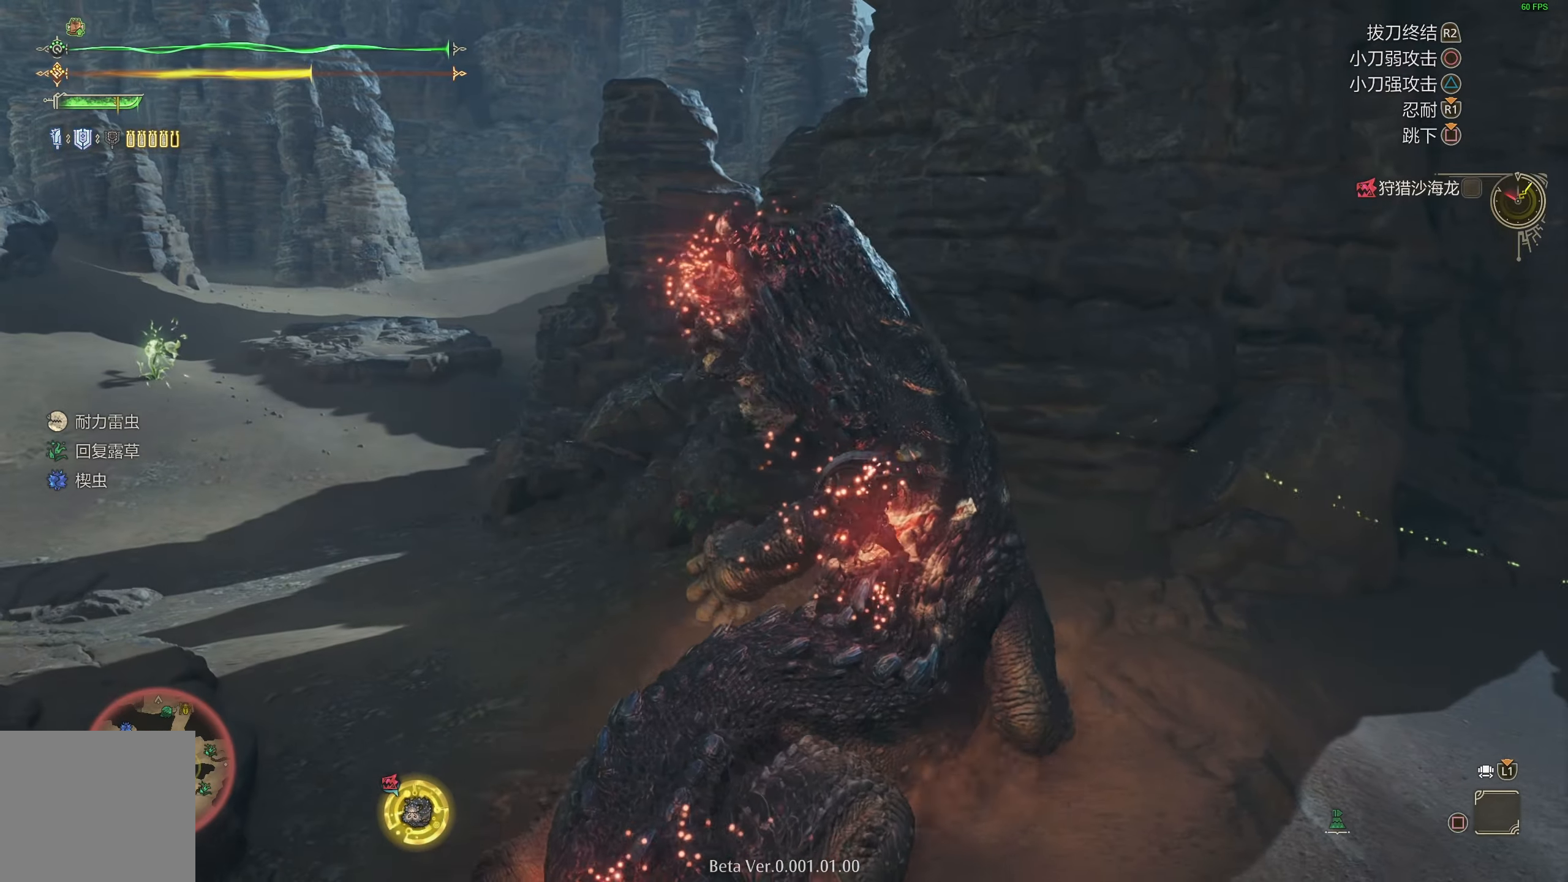
{"buttons": [], "left_stick": "center", "right_stick": "center", "events": []}
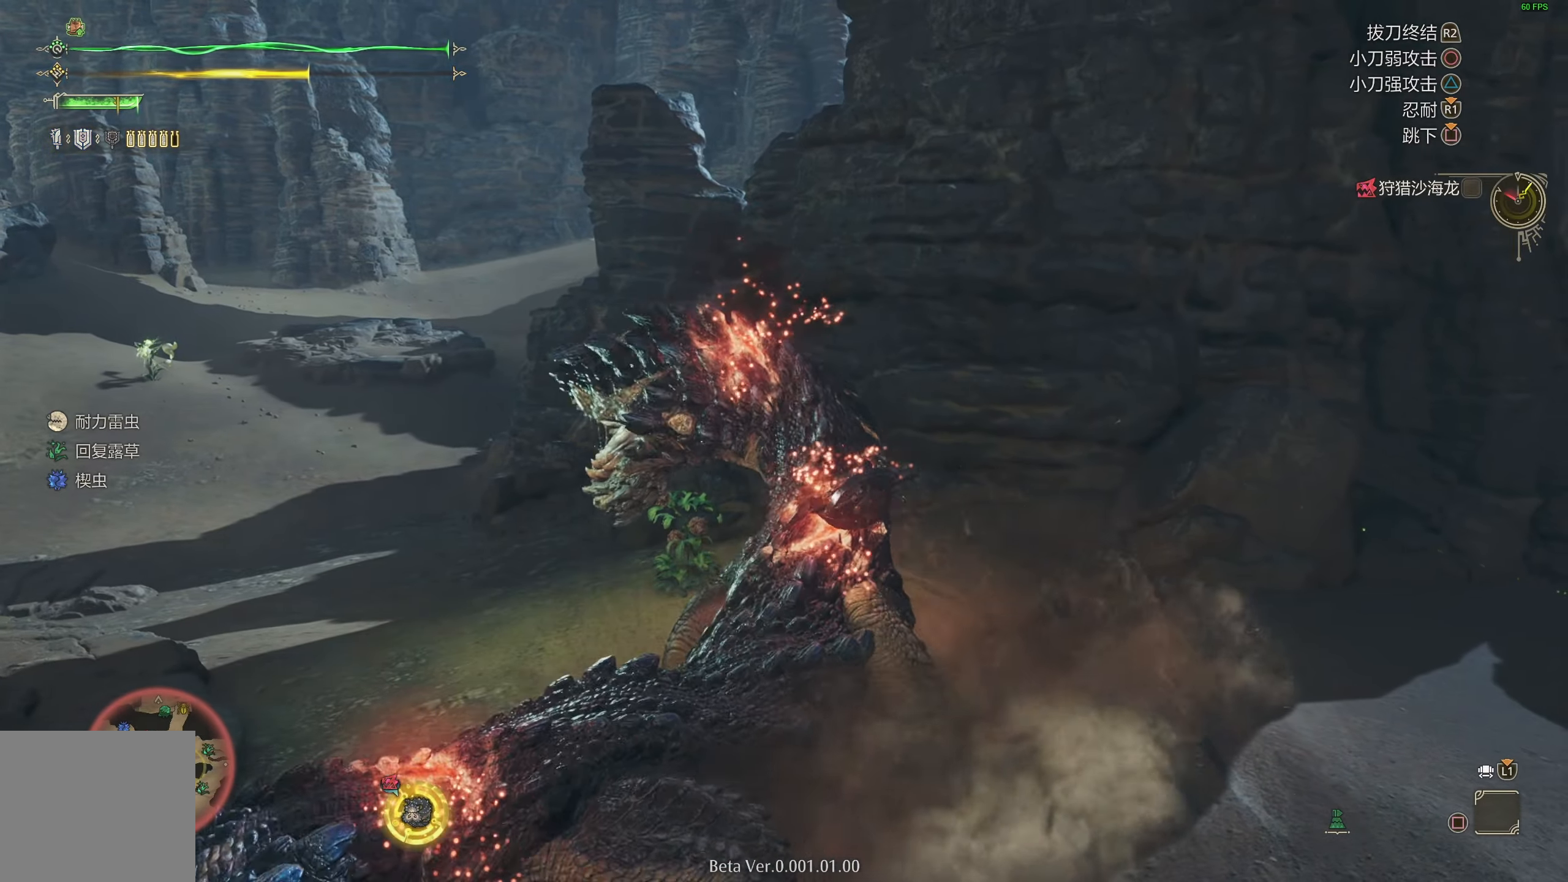
{"buttons": [], "left_stick": "center", "right_stick": "center", "events": [[167, "R1", "down"], [250, "R1", "up"], [350, "R1", "down"], [433, "R1", "up"]]}
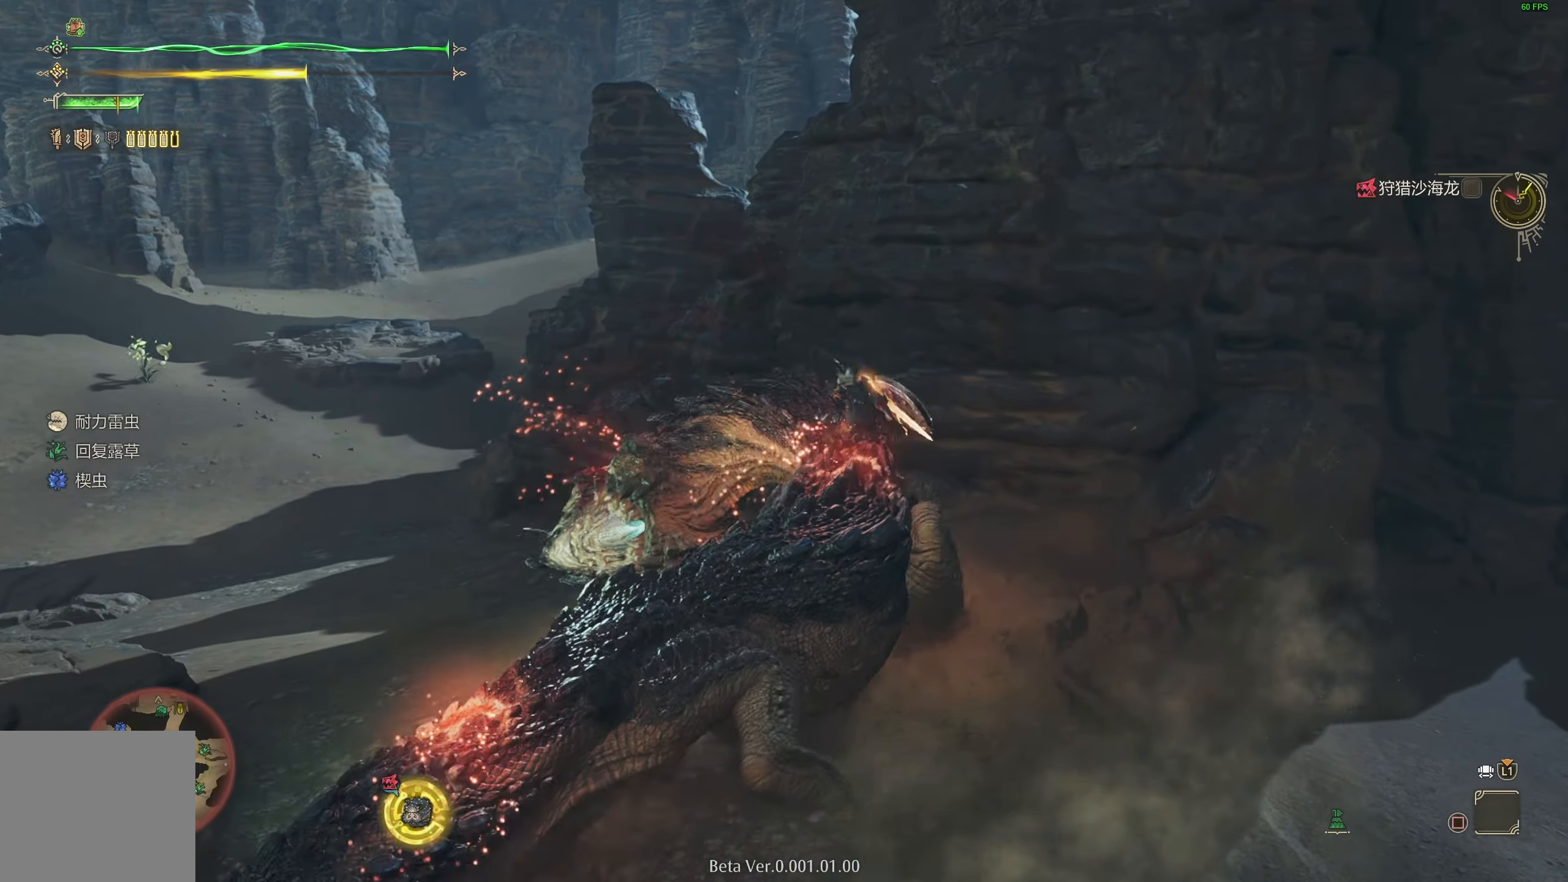
{"buttons": [], "left_stick": "center", "right_stick": "center", "events": [[17, "R1", "down"], [100, "R1", "up"], [167, "R1", "down"], [233, "R1", "up"], [317, "R1", "down"], [367, "R1", "up"]]}
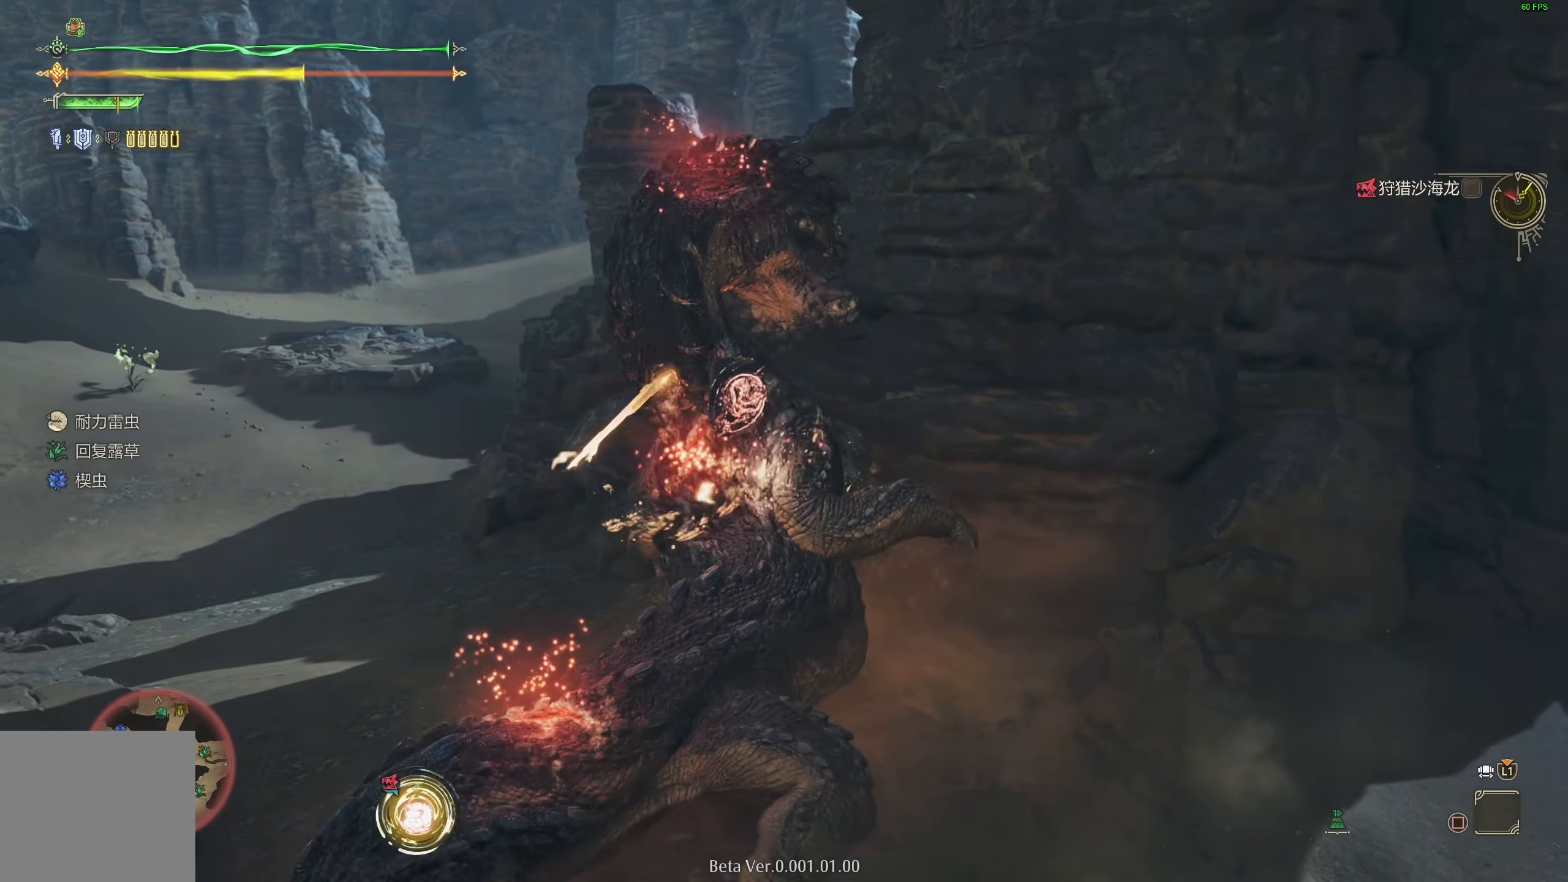
{"buttons": [], "left_stick": "center", "right_stick": "center", "events": []}
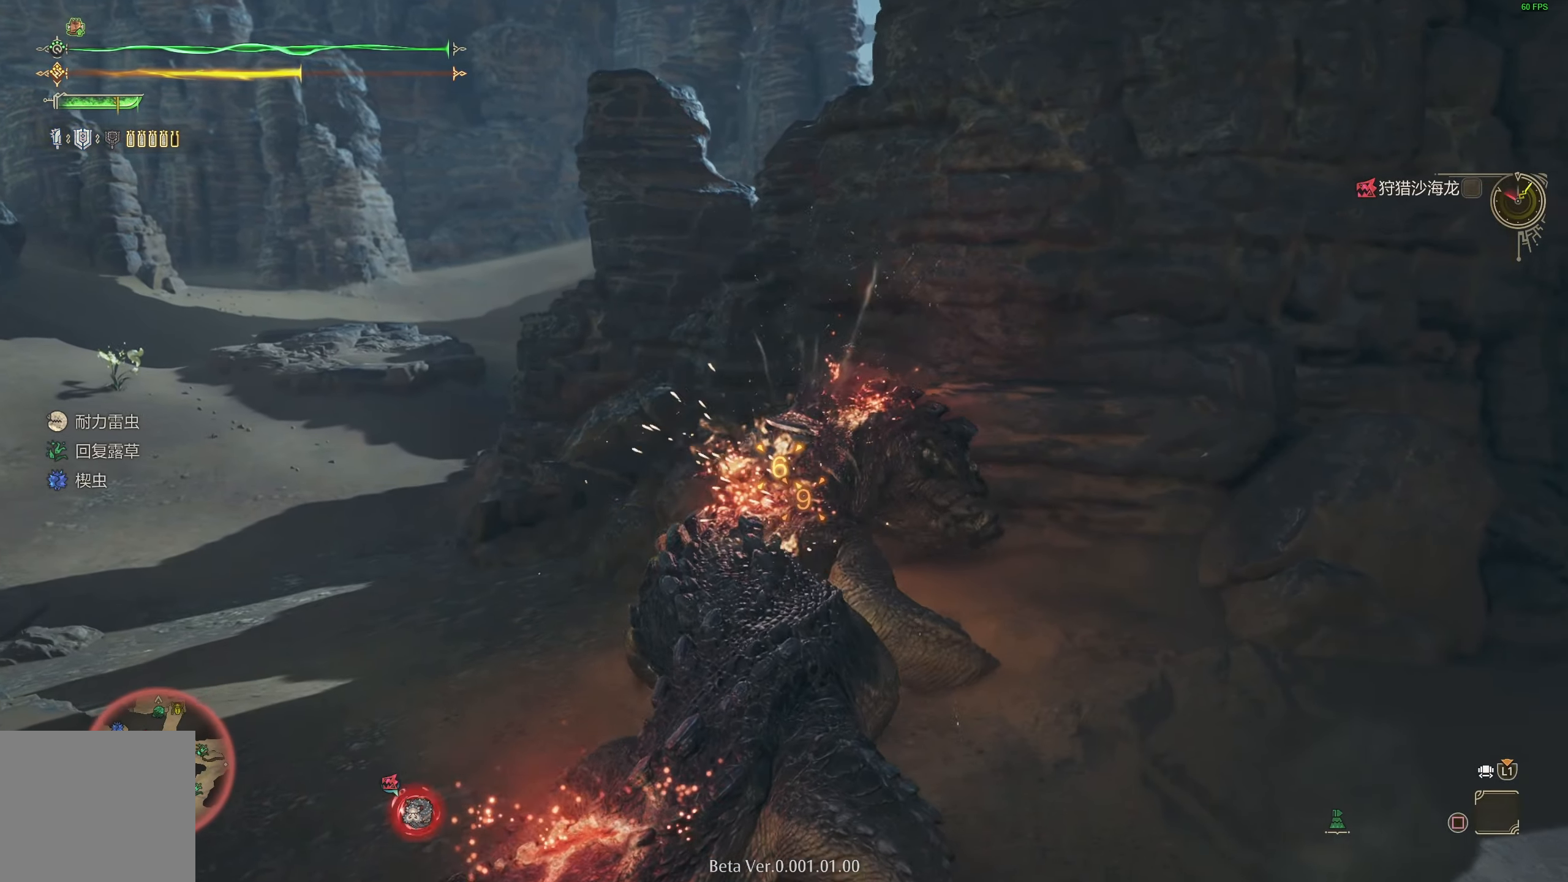
{"buttons": [], "left_stick": "center", "right_stick": "center", "events": []}
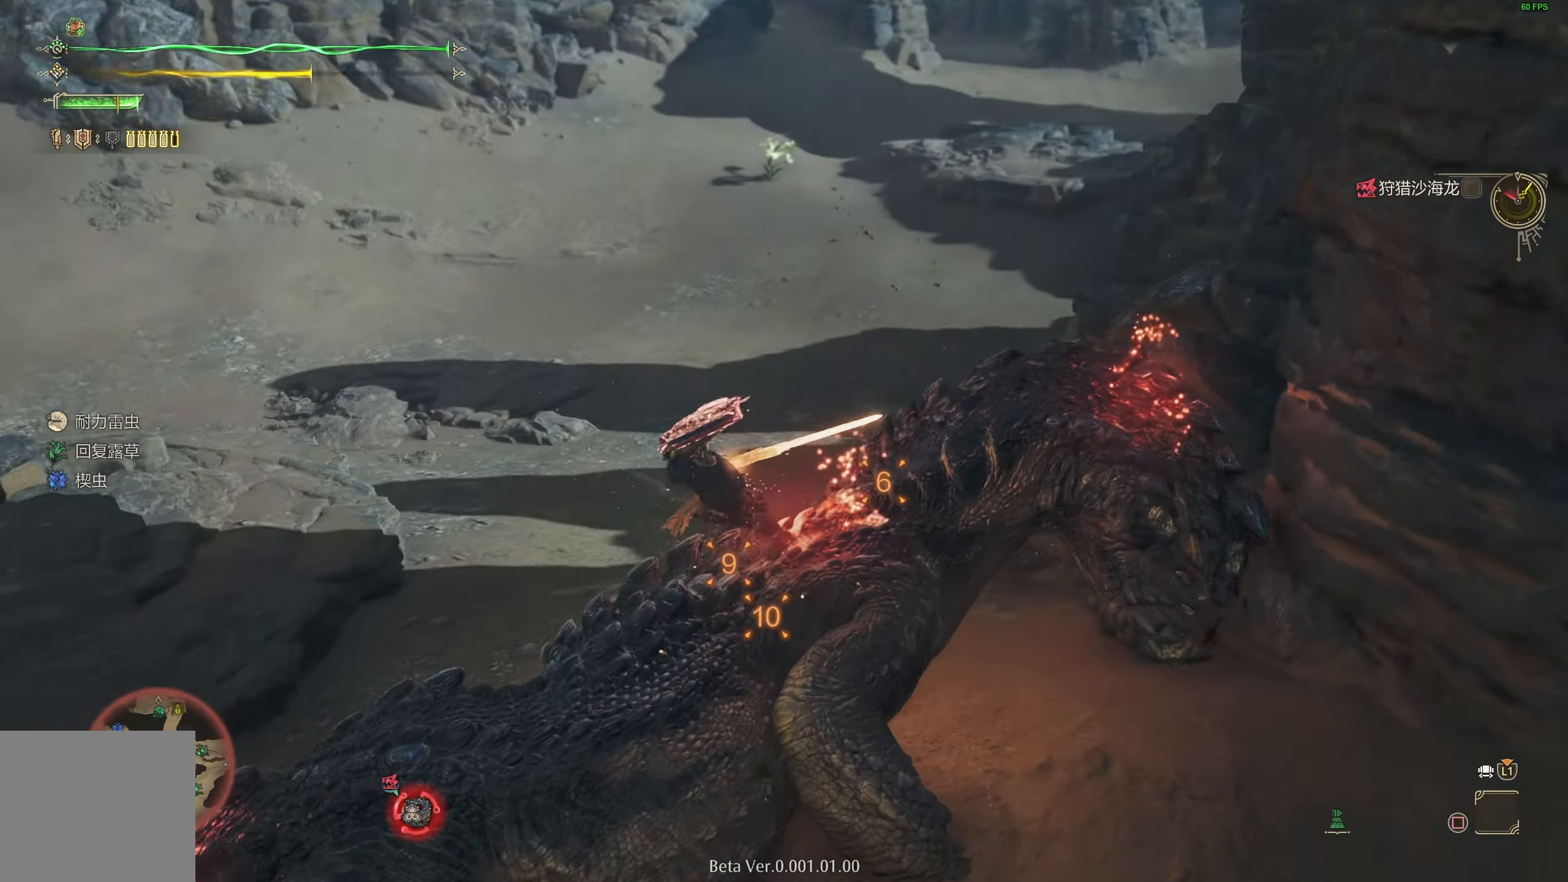
{"buttons": [], "left_stick": "center", "right_stick": "center", "events": []}
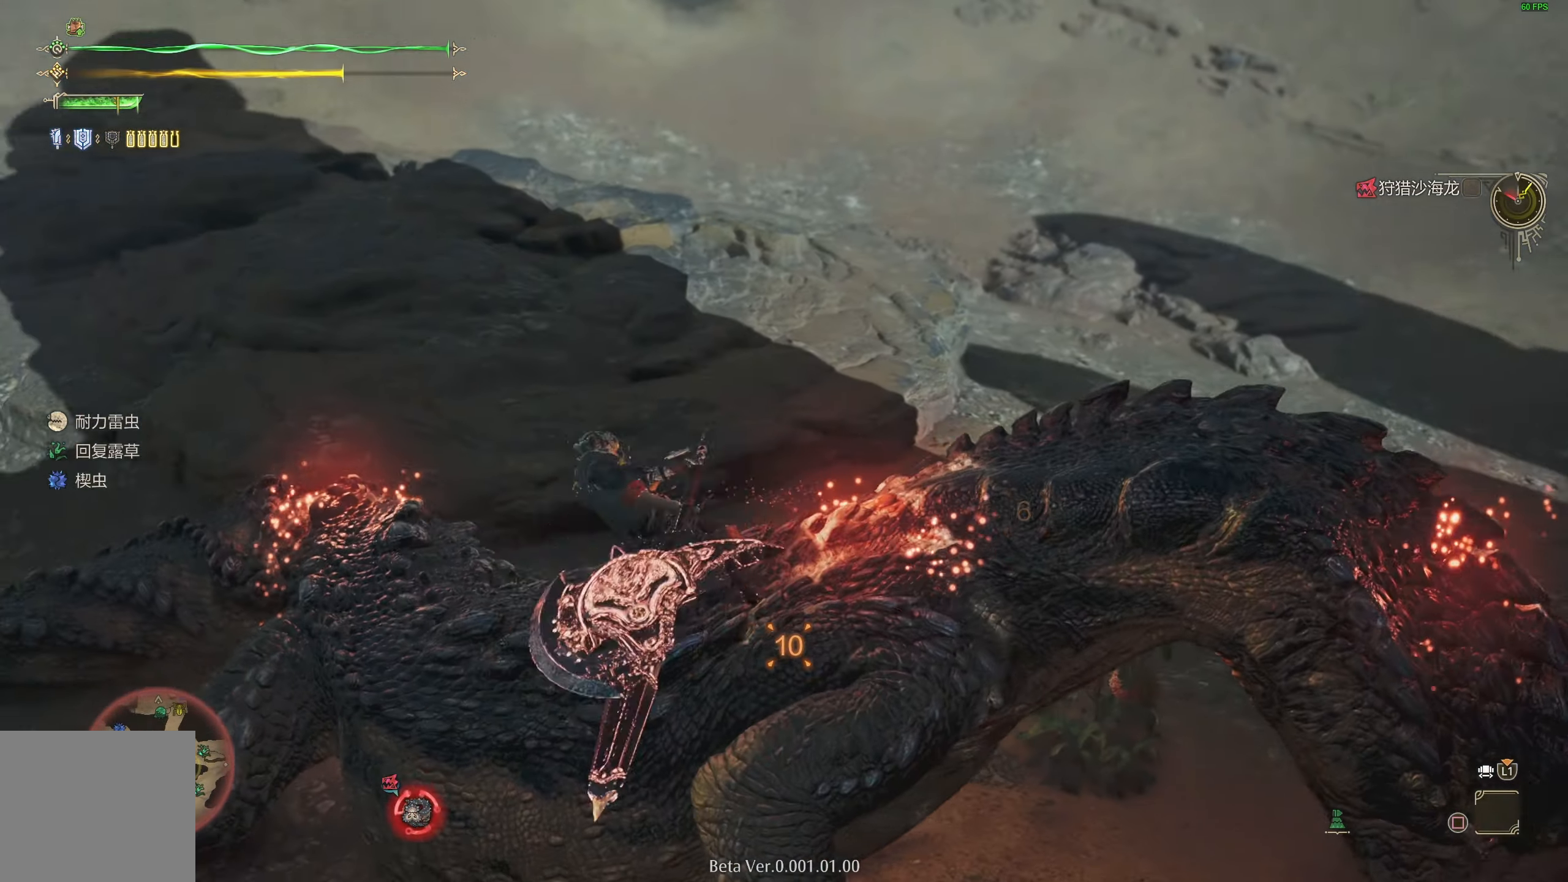
{"buttons": [], "left_stick": "center", "right_stick": "center", "events": []}
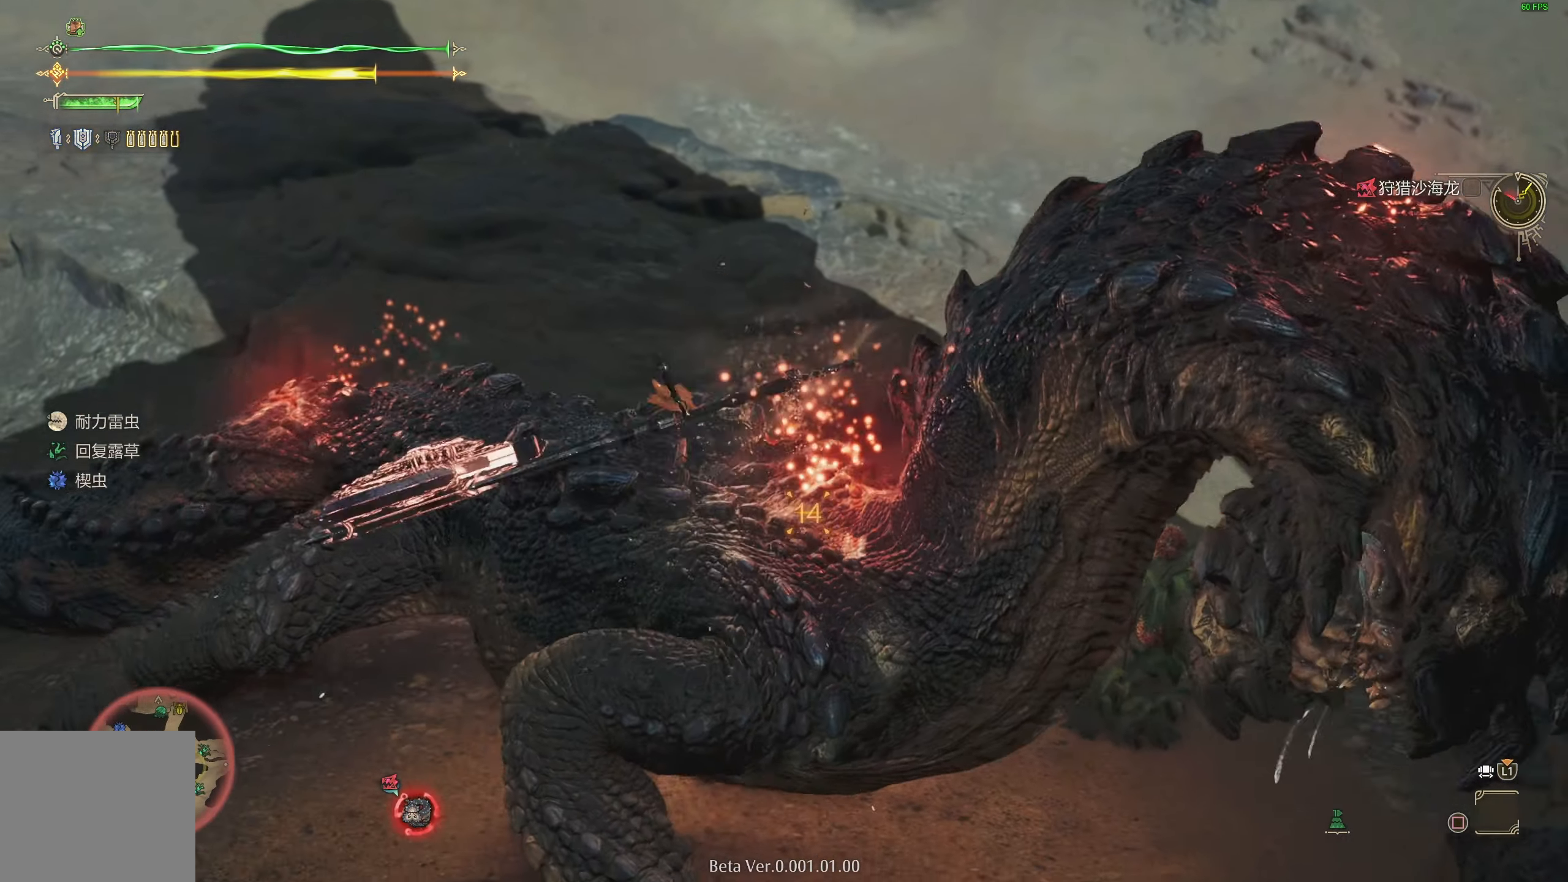
{"buttons": [], "left_stick": "center", "right_stick": "center", "events": []}
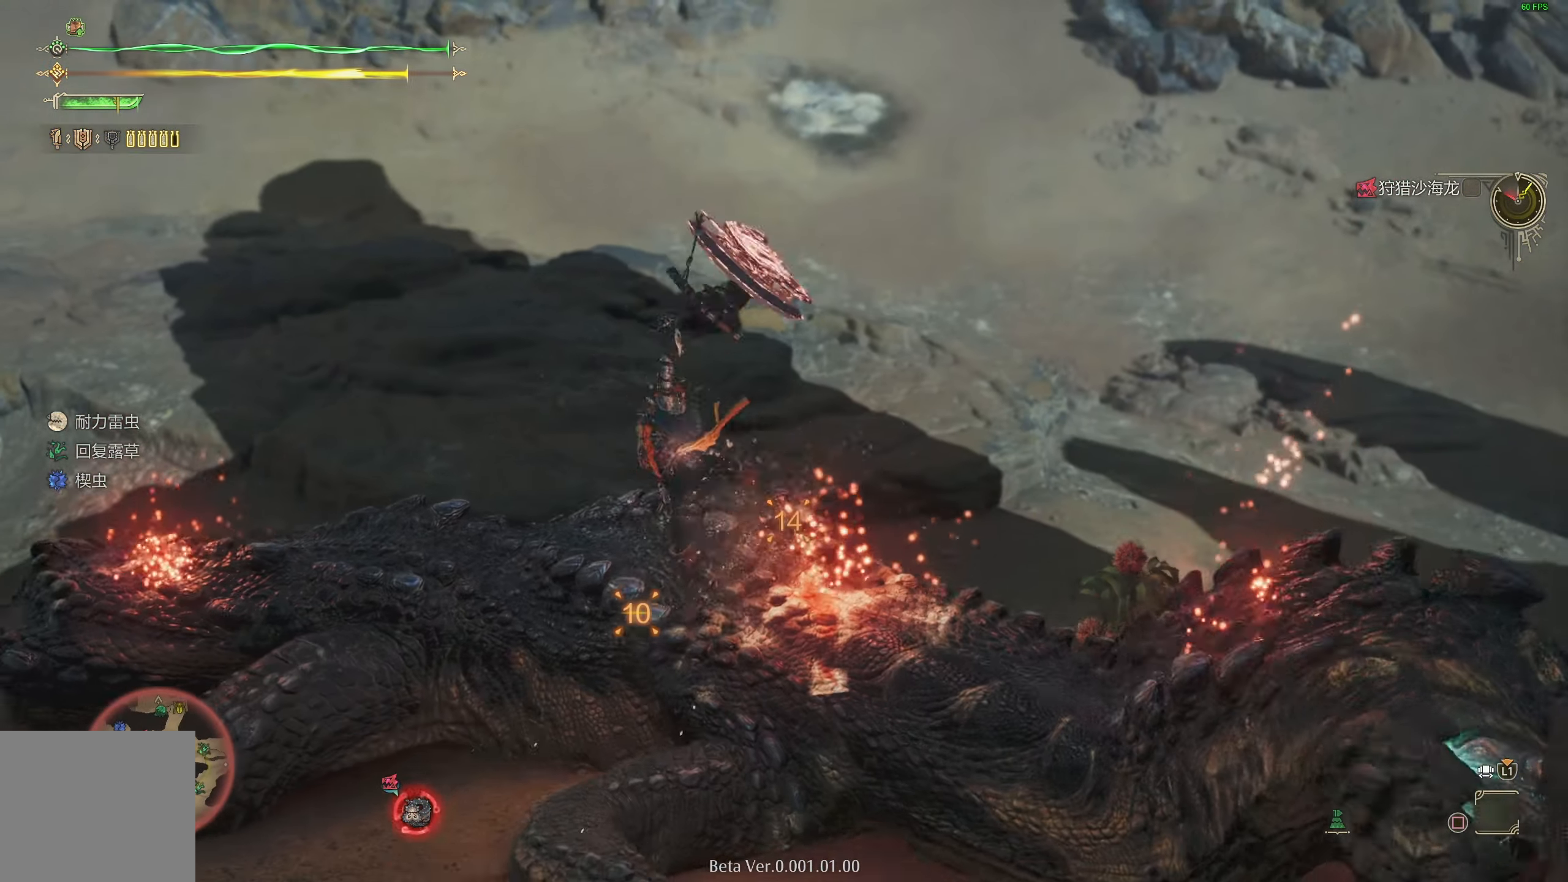
{"buttons": [], "left_stick": "center", "right_stick": "center", "events": []}
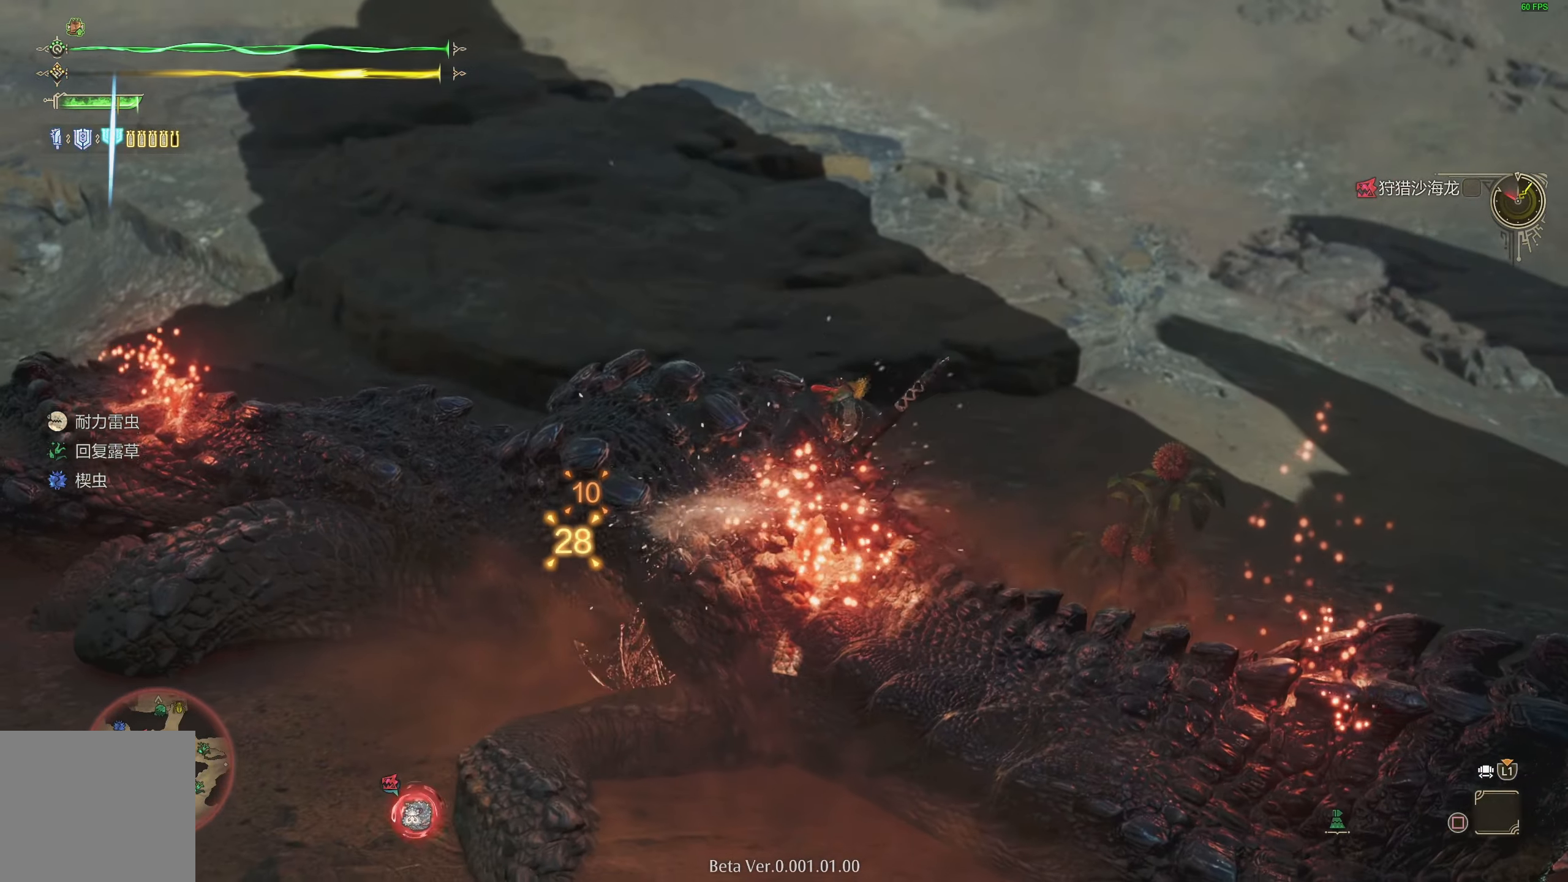
{"buttons": [], "left_stick": "center", "right_stick": "center", "events": []}